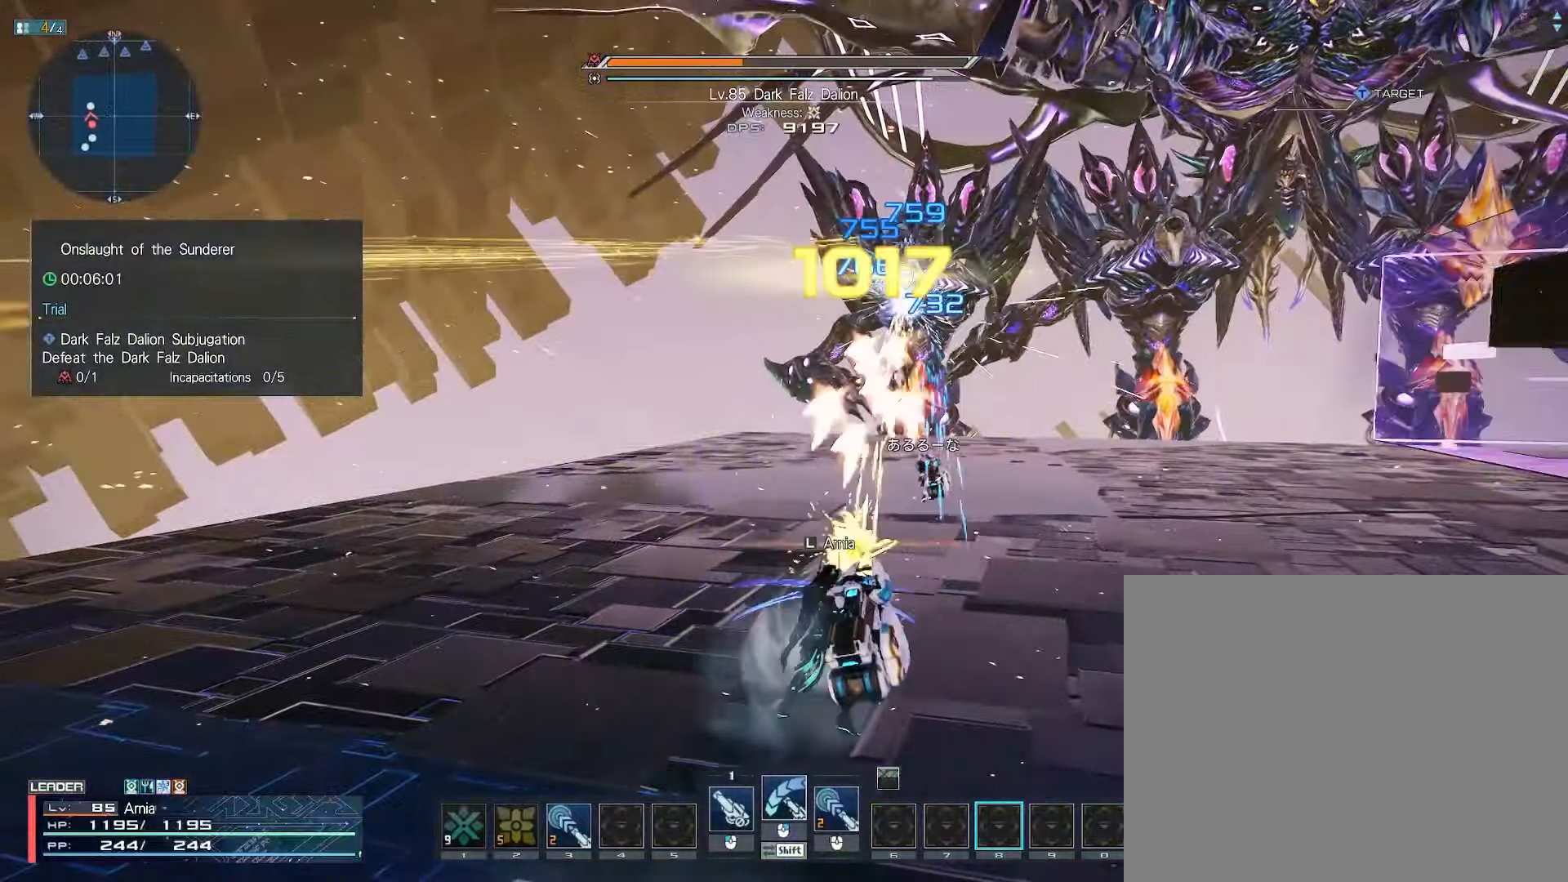
Gameplay with keyboard and mouse; each line is a JSON object with the keys and mouse buttons held at the frame after it. "events" lists presses ("down") and releases ("up") of "1", "2", "3", "4", "5", "6", "7", "9", "a", "b", "c", "d", "e", "q", "s", "shift", "space", "tab", "w", "x", "z", "mouse_left", "mouse_wheel", "mouse_right" and "mouse_mb4" between this image and that frame as [ms after this image, input, new state], when the widget could be followed in between. "mouse_left", "mouse_wheel", "mouse_right", "mouse_mb4" = the "left", "wheel", "right", "mb4" buttons of the "mouse" list. No other keys are recorded. "wheel" means that the mouse wheel is clicked or scrolled. Mouse movement is not recorded.
{"keys": ["s"], "mouse": ["left"], "events": [[200, "s", "down"], [367, "d", "up"]]}
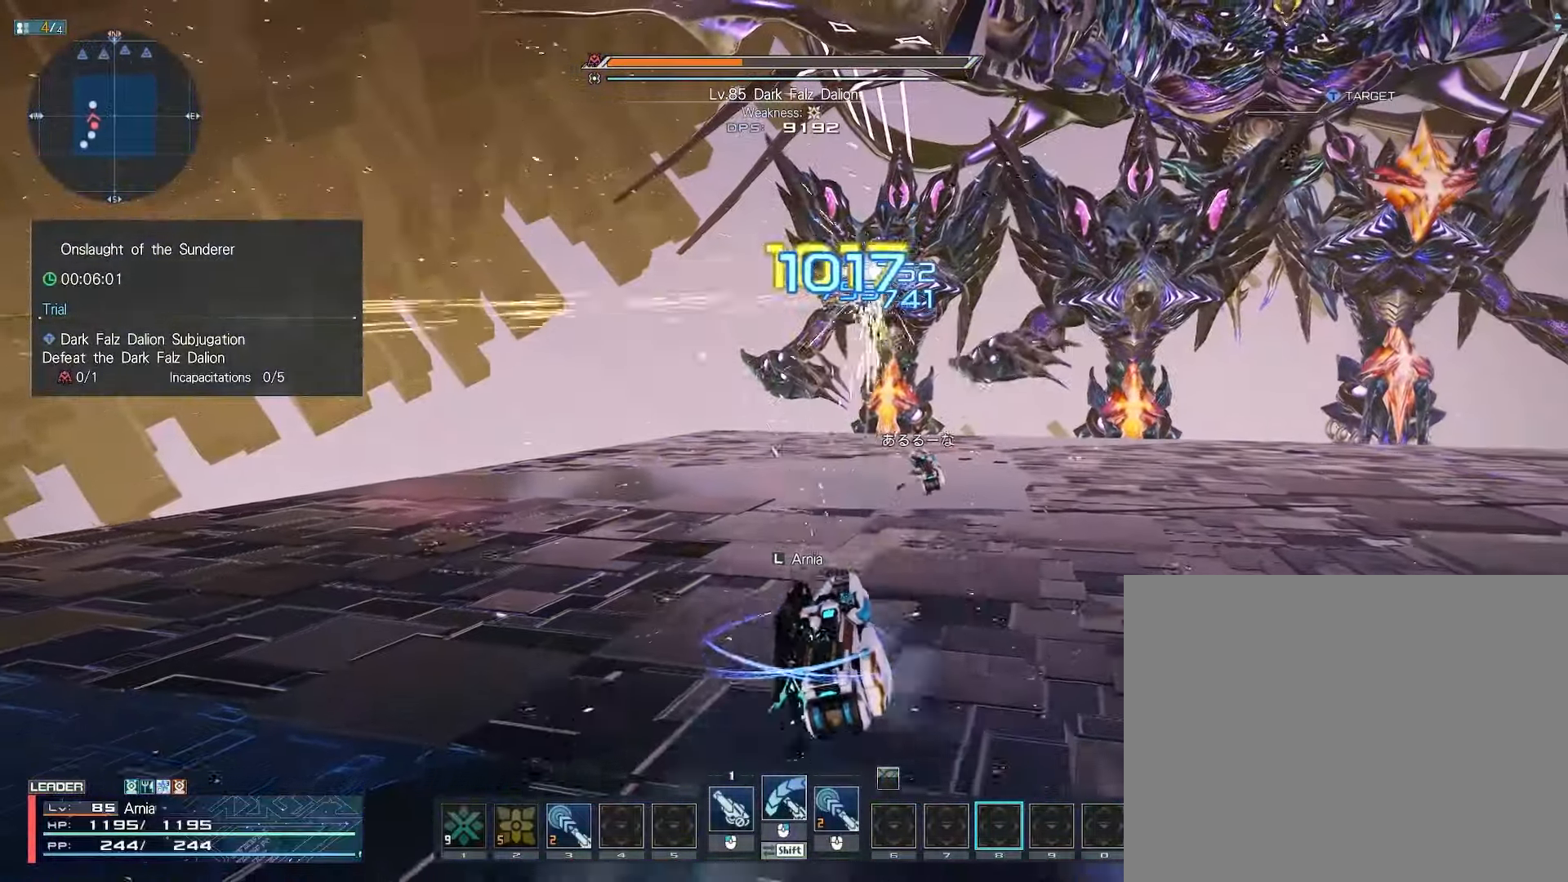
{"keys": [], "mouse": ["left"], "events": [[83, "s", "up"]]}
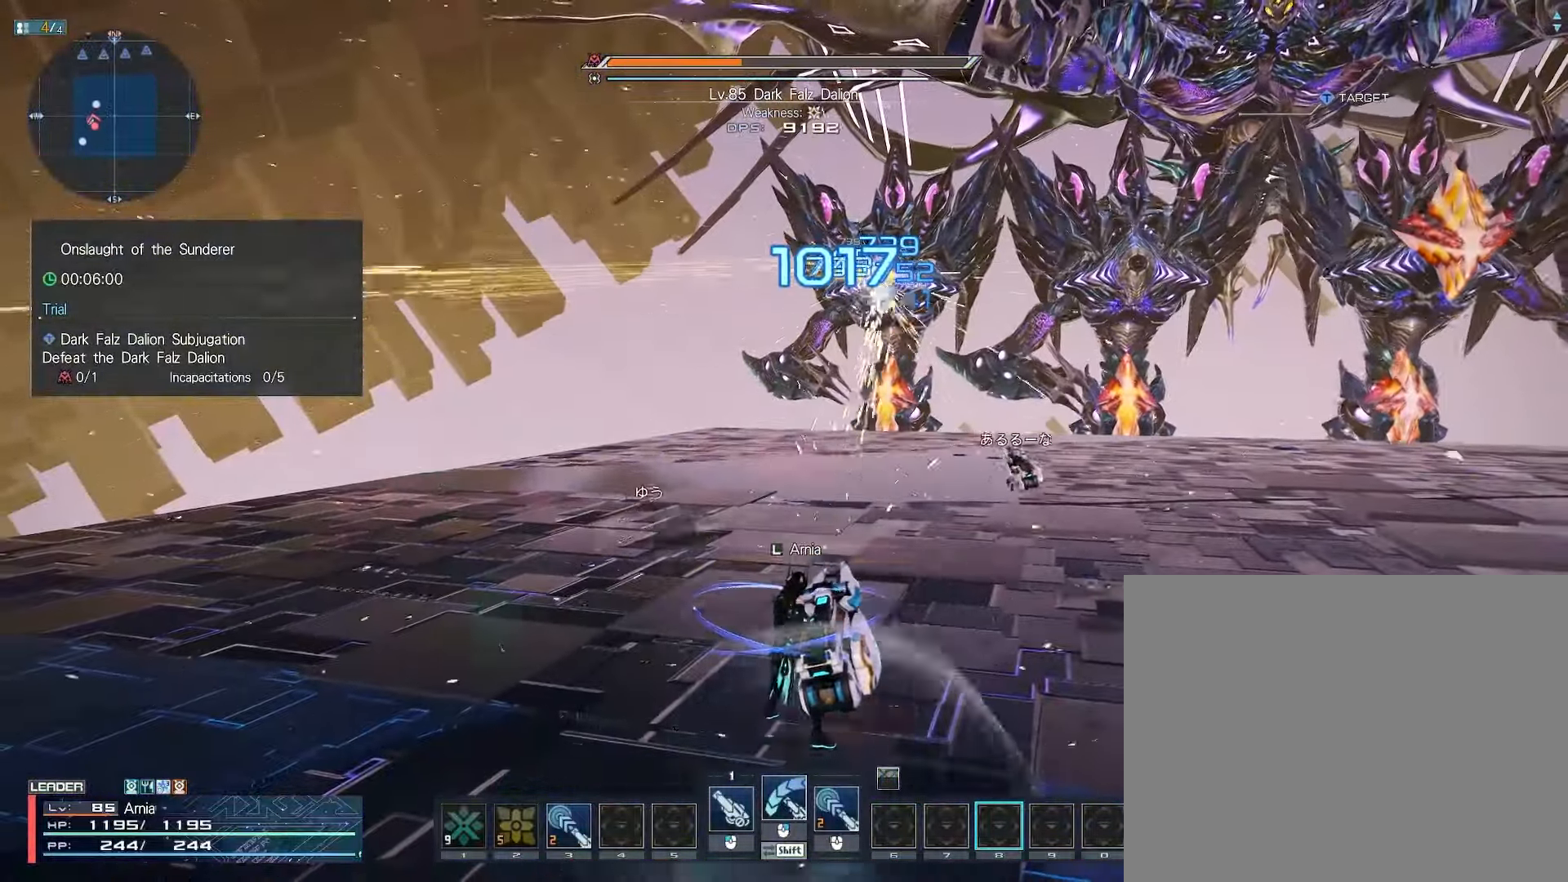
{"keys": [], "mouse": ["left"], "events": []}
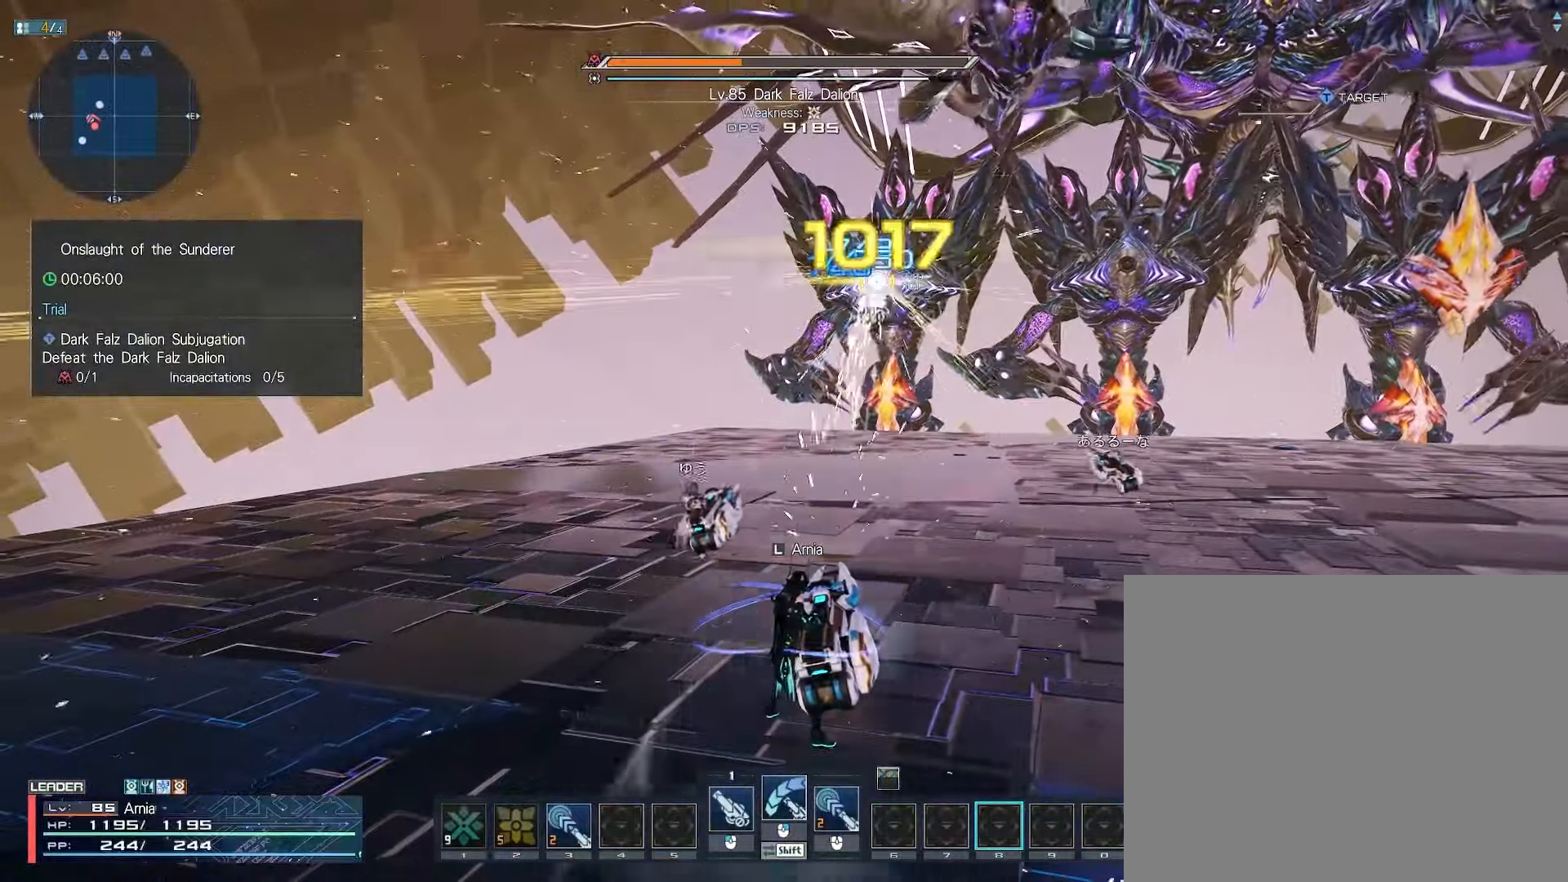
{"keys": [], "mouse": ["left"], "events": []}
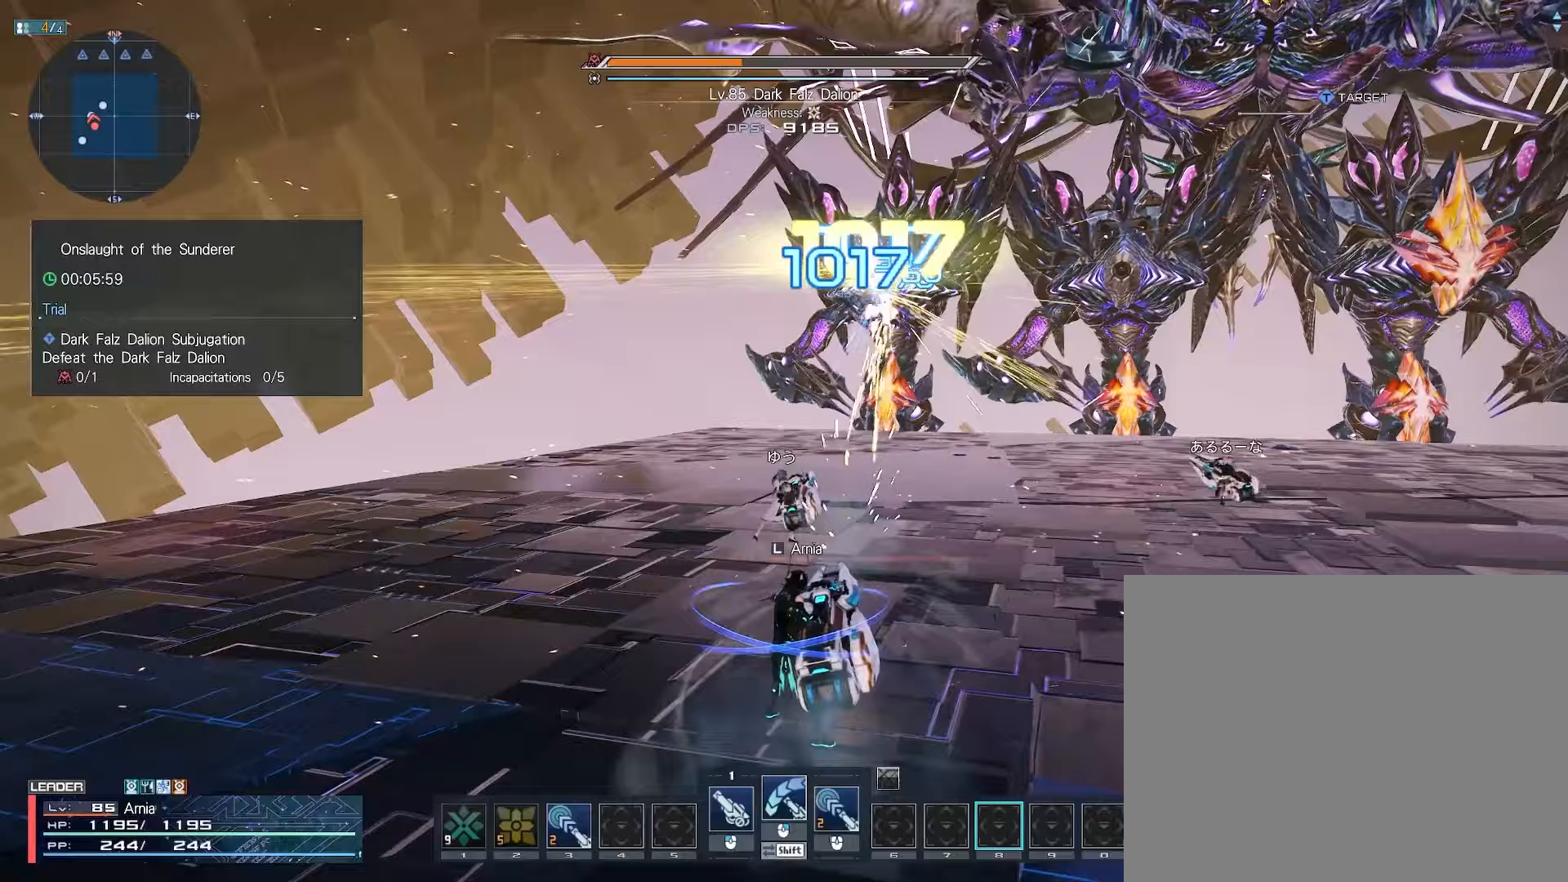
{"keys": [], "mouse": ["left"], "events": []}
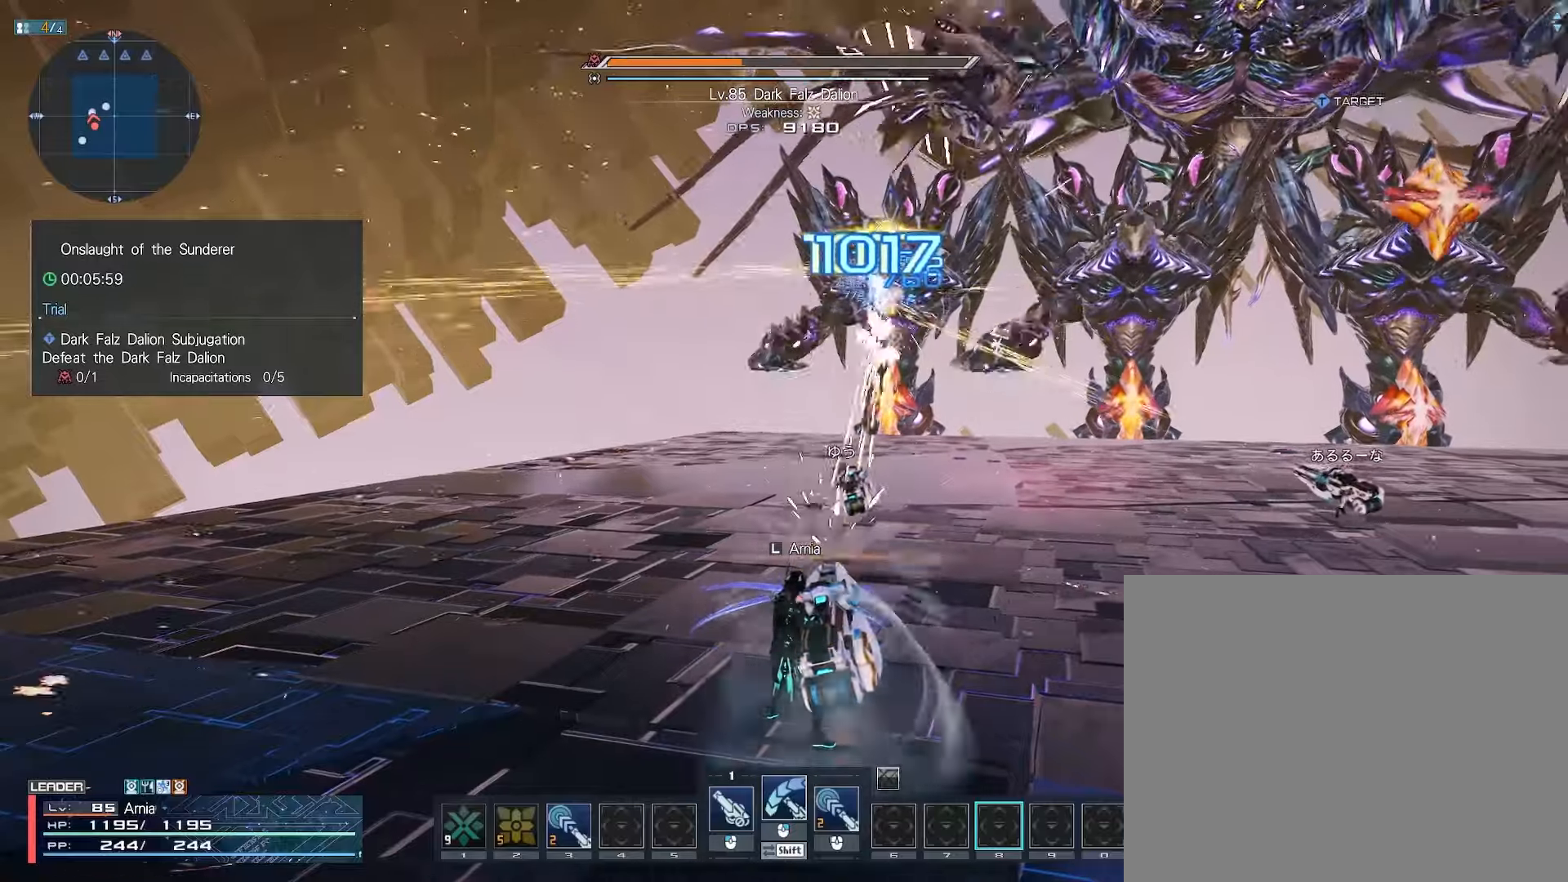
{"keys": [], "mouse": ["left"], "events": [[283, "s", "down"], [400, "s", "up"]]}
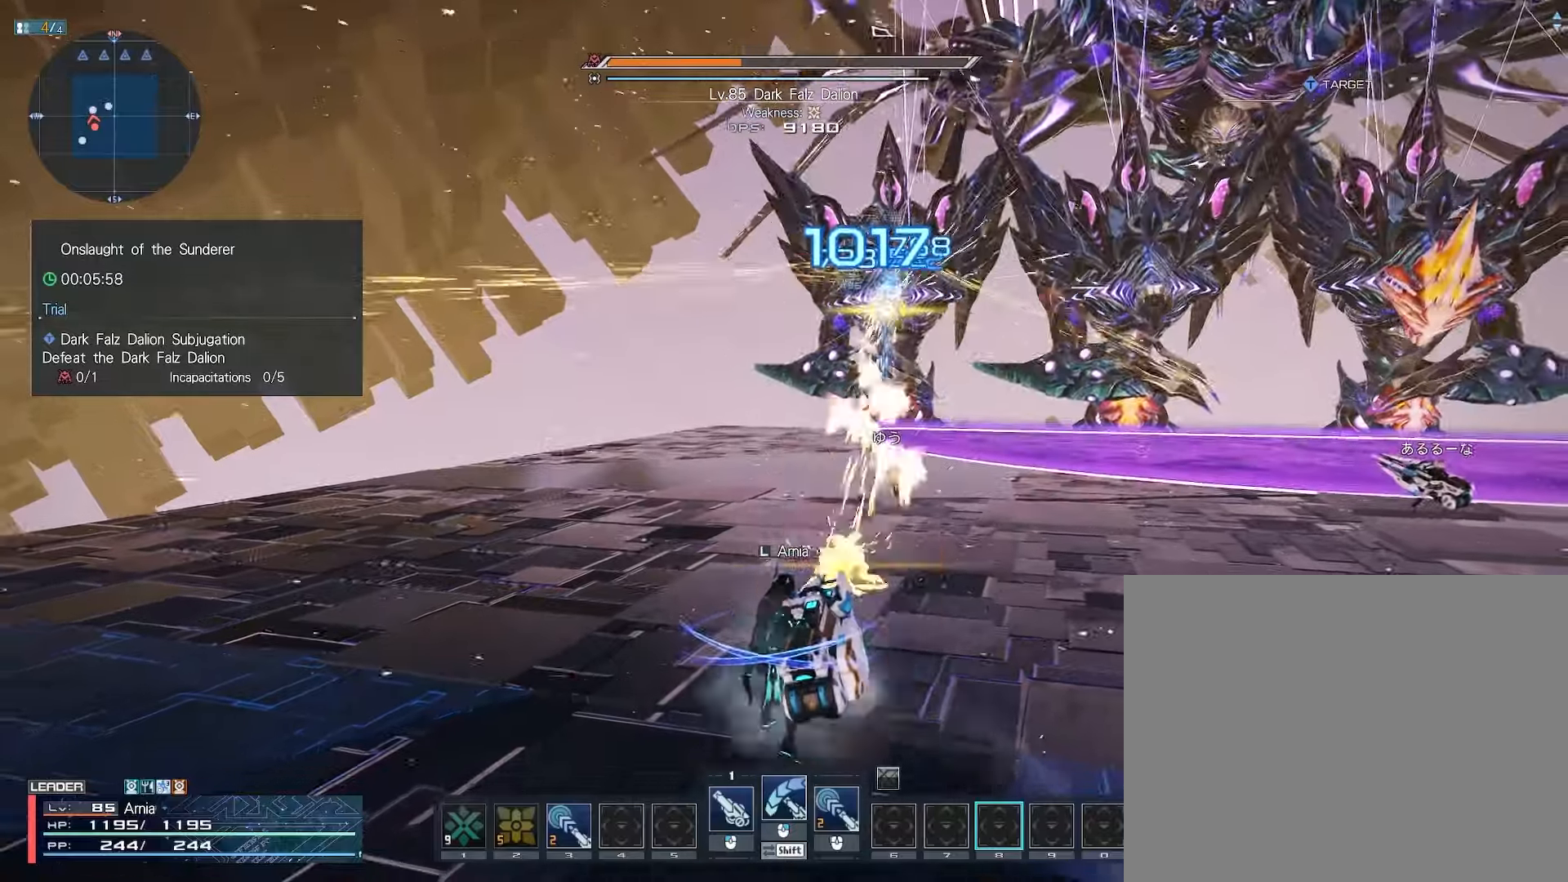
{"keys": ["d", "s"], "mouse": ["left"], "events": [[67, "s", "down"], [300, "d", "down"]]}
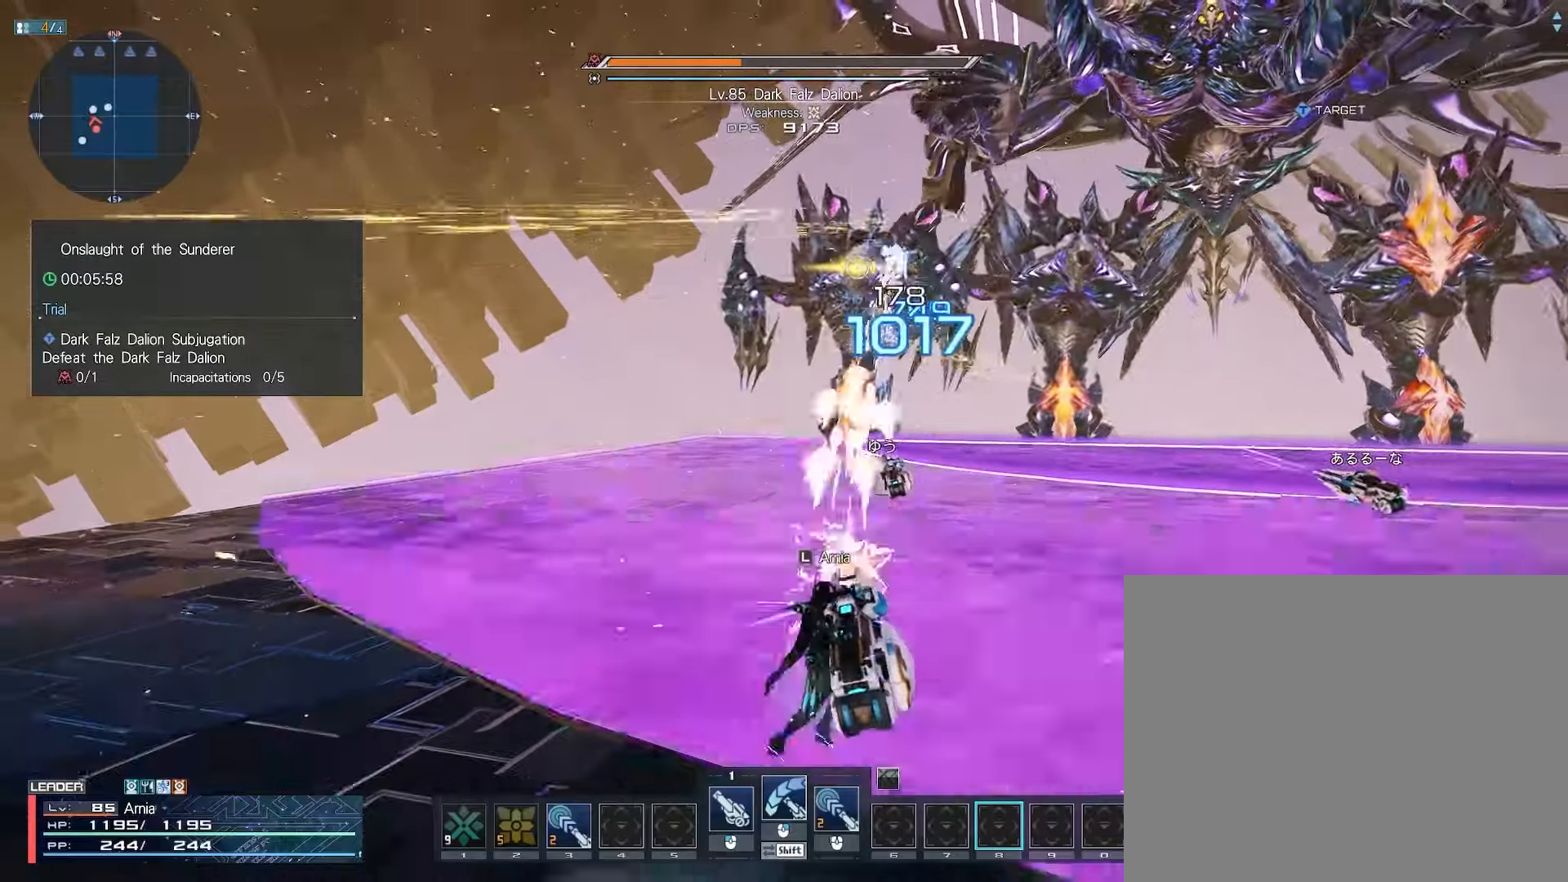
{"keys": ["a", "s"], "mouse": ["left"], "events": [[17, "s", "up"], [250, "d", "up"], [317, "a", "down"], [367, "s", "down"]]}
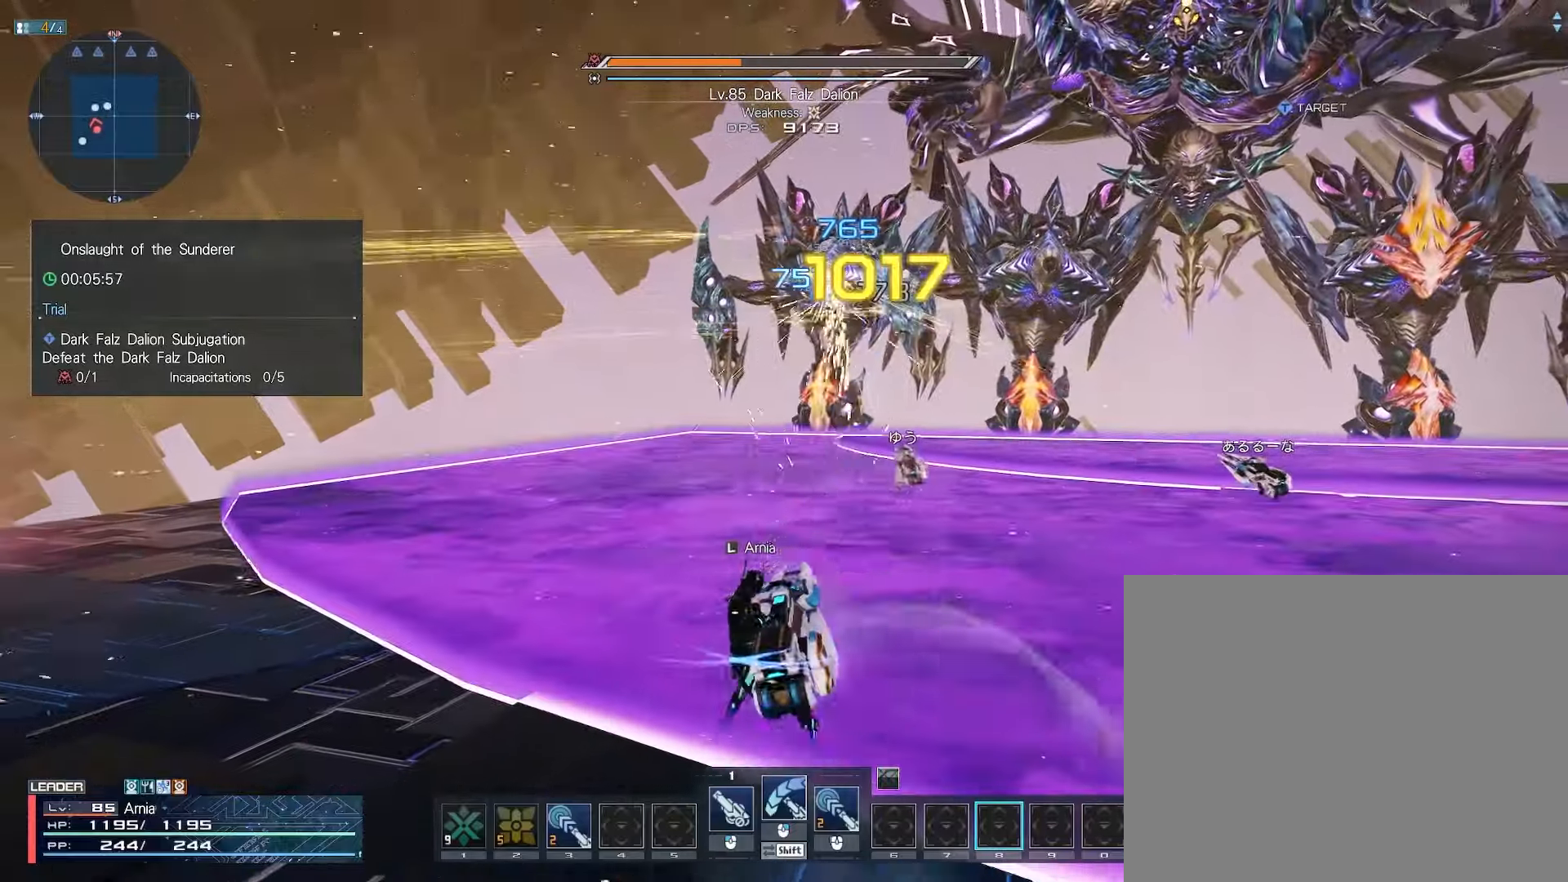
{"keys": [], "mouse": ["left"], "events": [[250, "a", "up"], [300, "d", "down"], [367, "s", "up"], [417, "d", "up"]]}
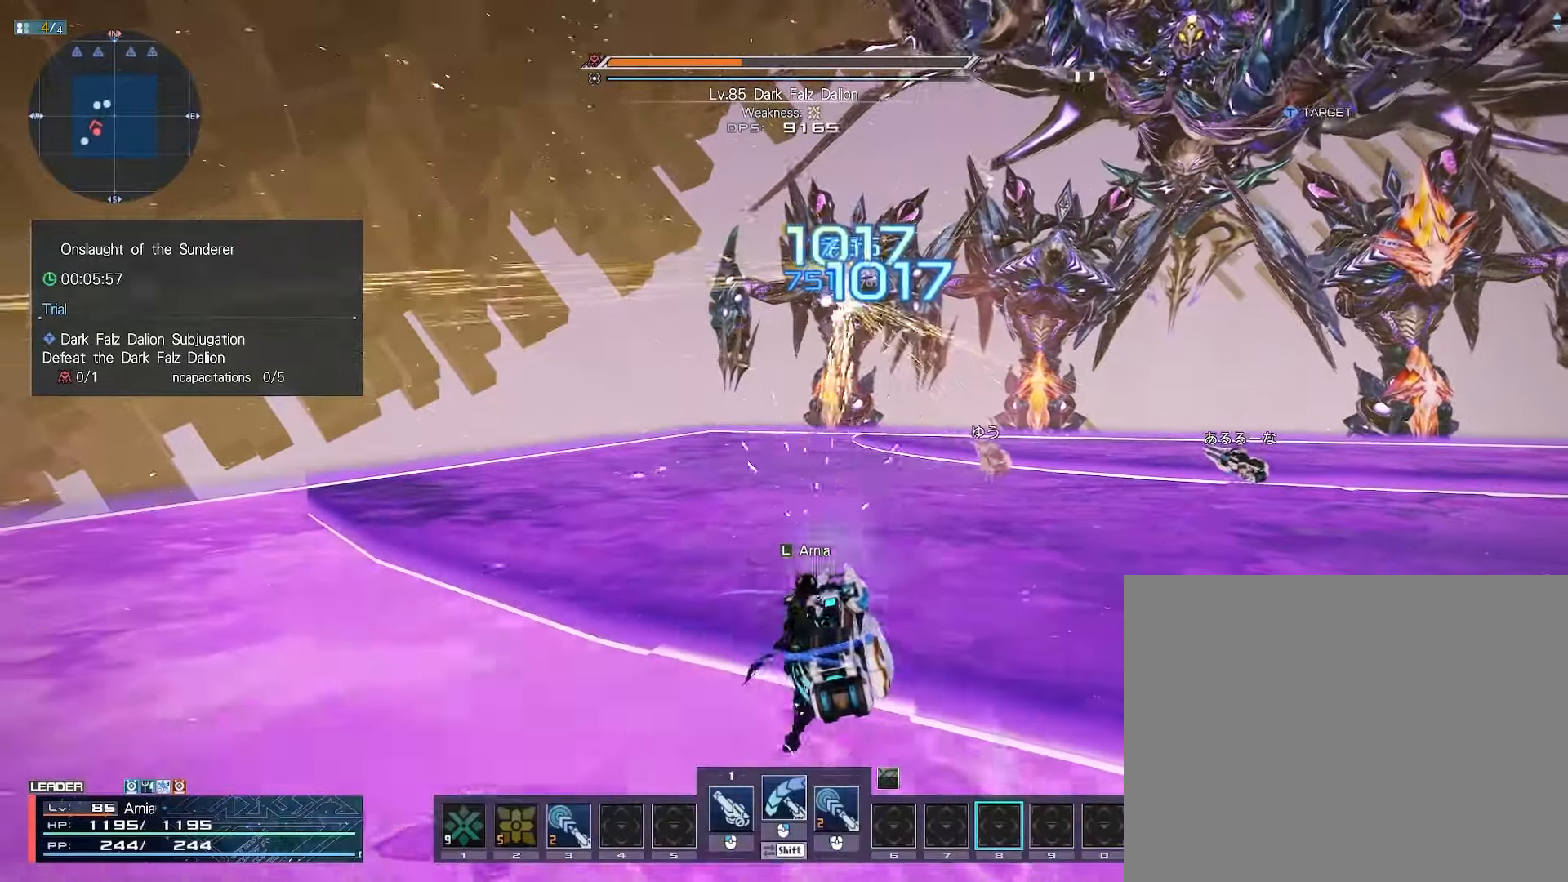
{"keys": [], "mouse": ["left"], "events": [[267, "s", "down"], [350, "s", "up"]]}
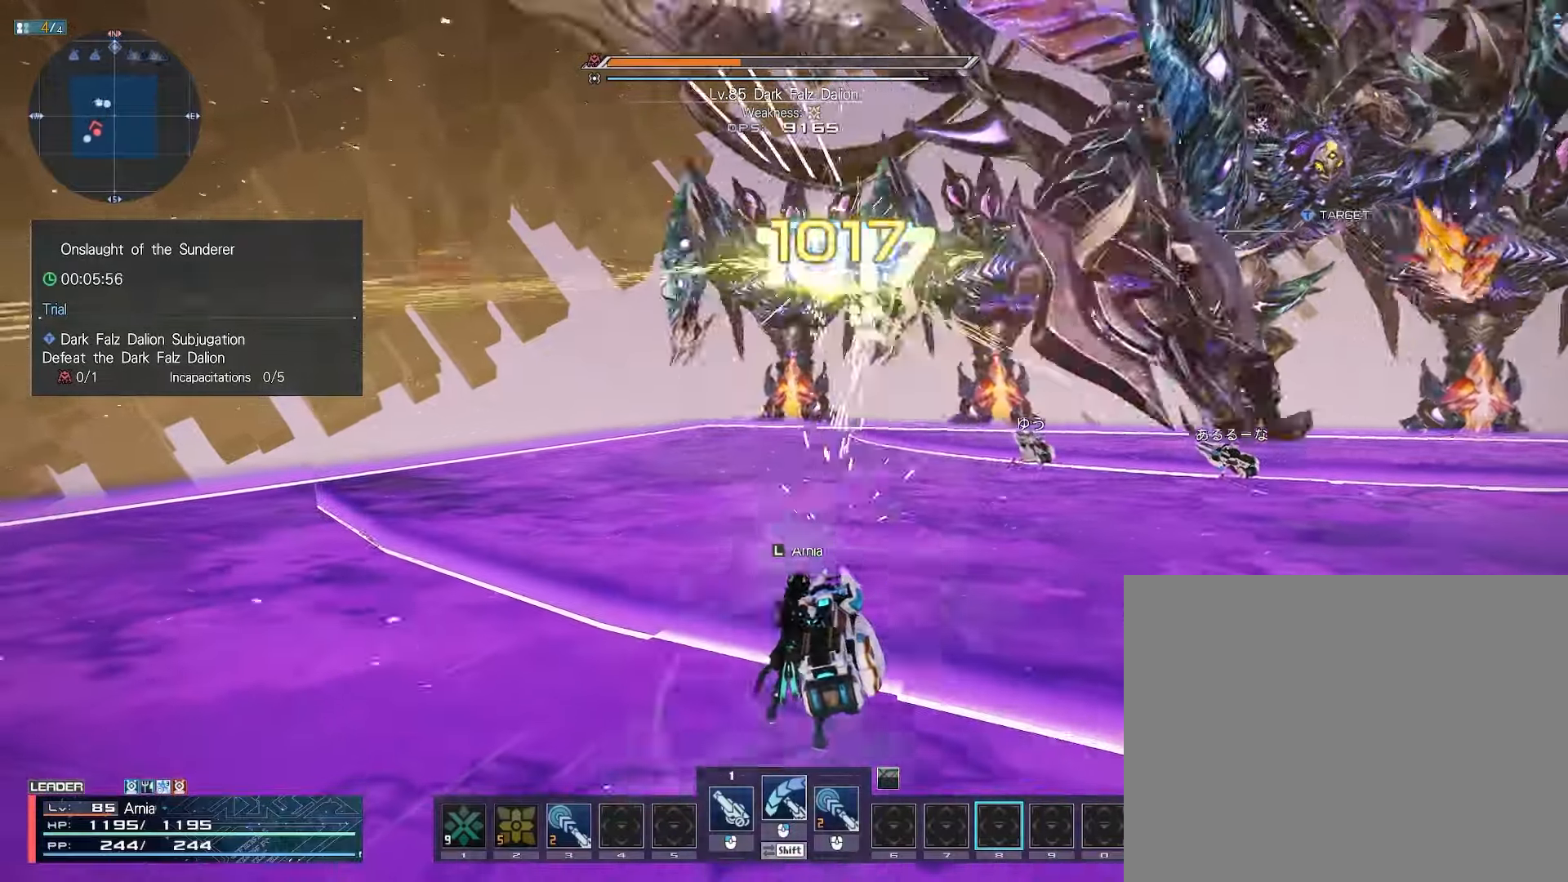
{"keys": [], "mouse": ["left"], "events": []}
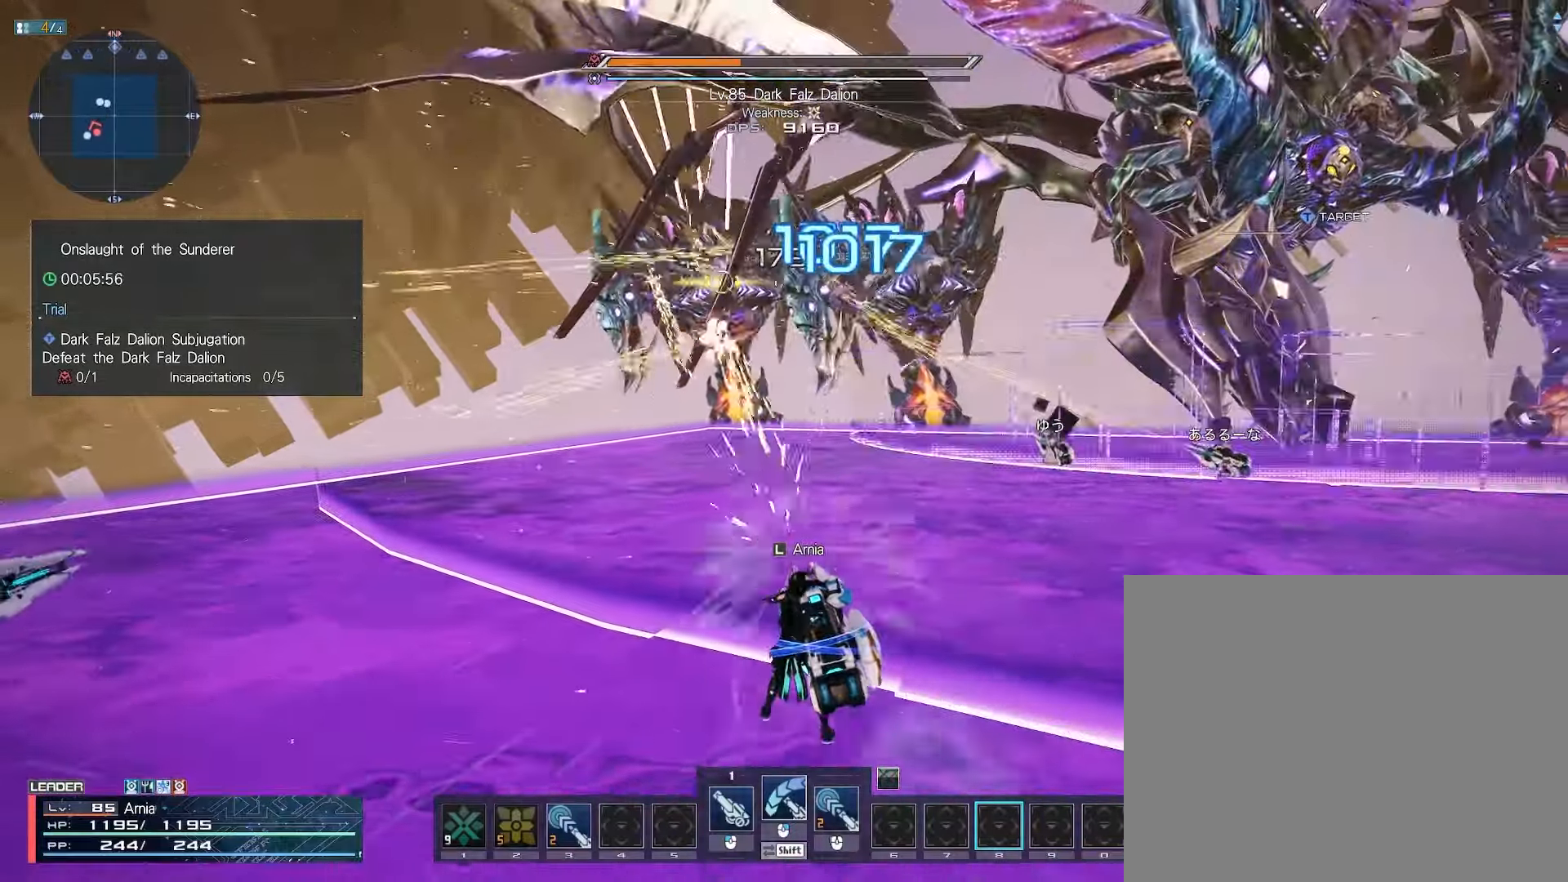
{"keys": [], "mouse": ["left"], "events": []}
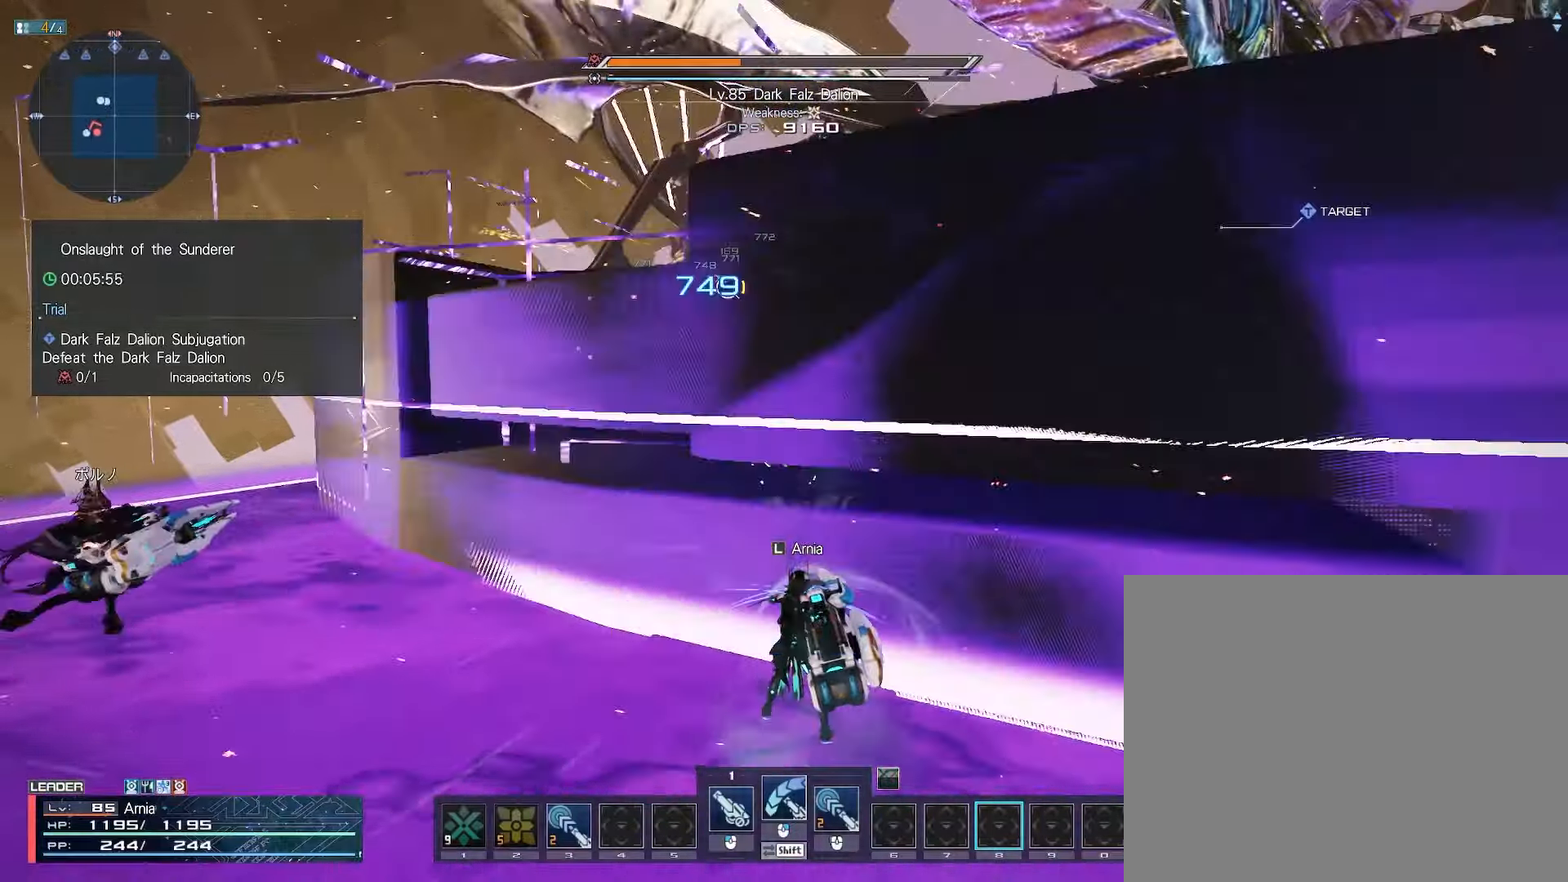
{"keys": ["d", "w"], "mouse": ["left"], "events": [[83, "w", "down"], [100, "d", "down"]]}
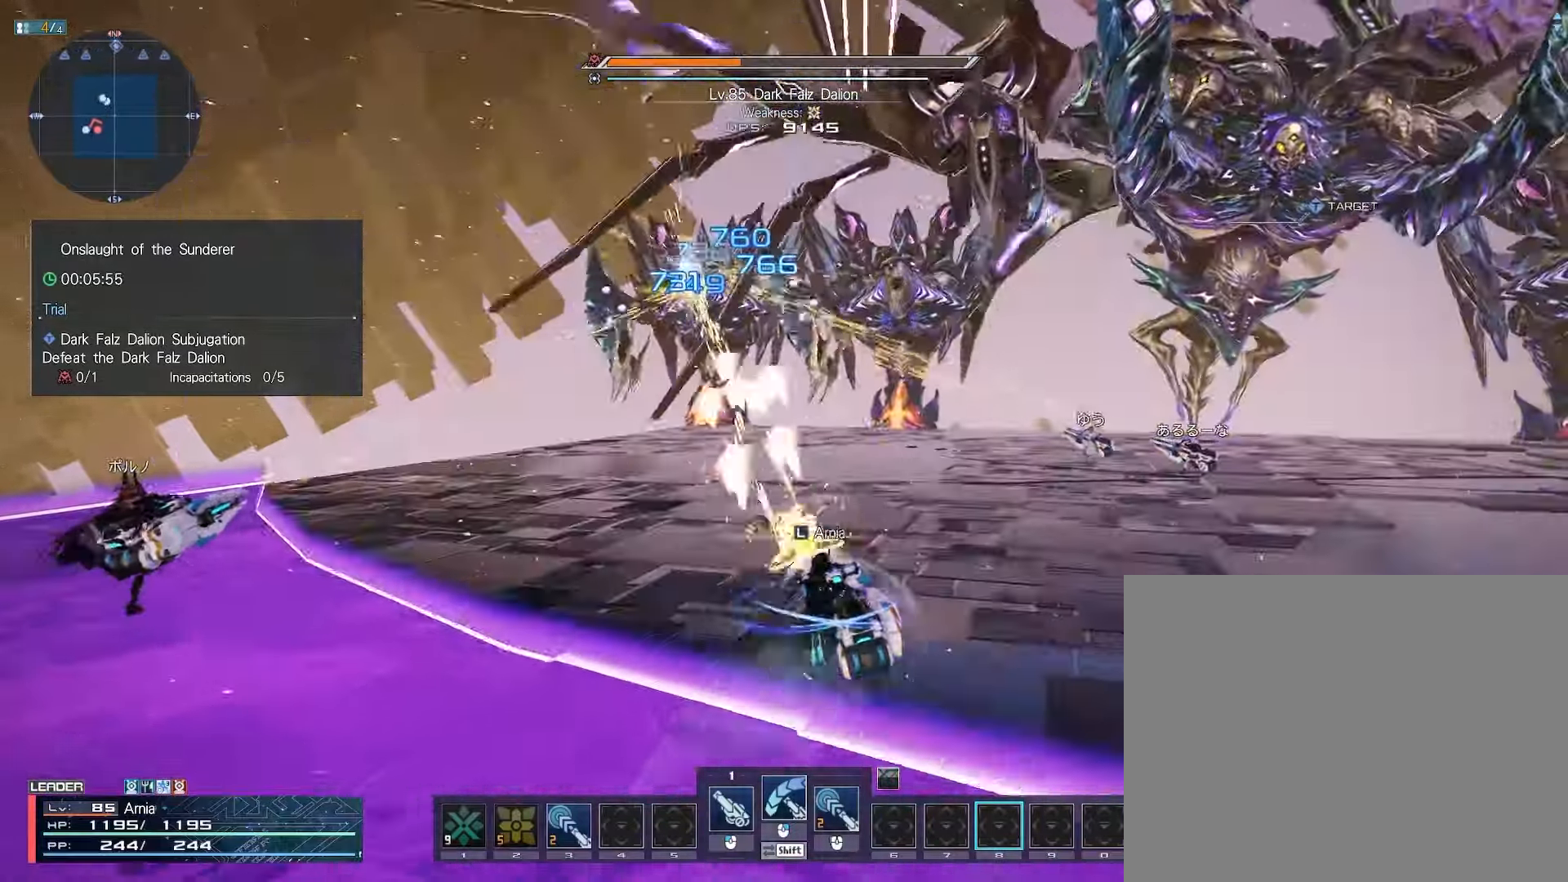
{"keys": [], "mouse": ["left"], "events": [[17, "d", "up"], [17, "w", "up"]]}
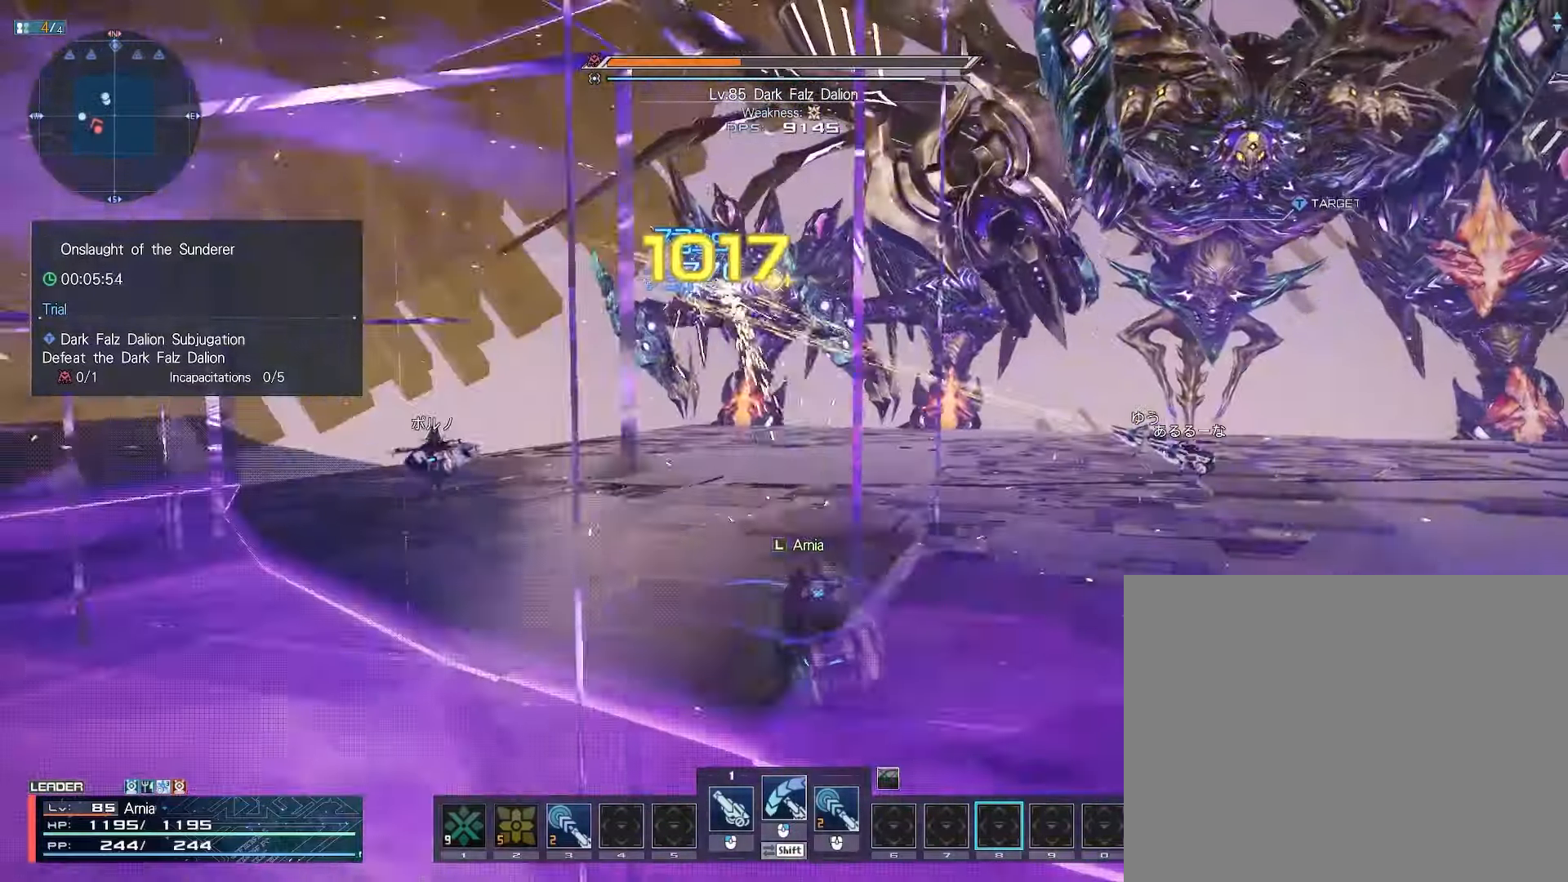
{"keys": ["d", "w"], "mouse": ["left"], "events": [[217, "d", "down"], [217, "w", "down"]]}
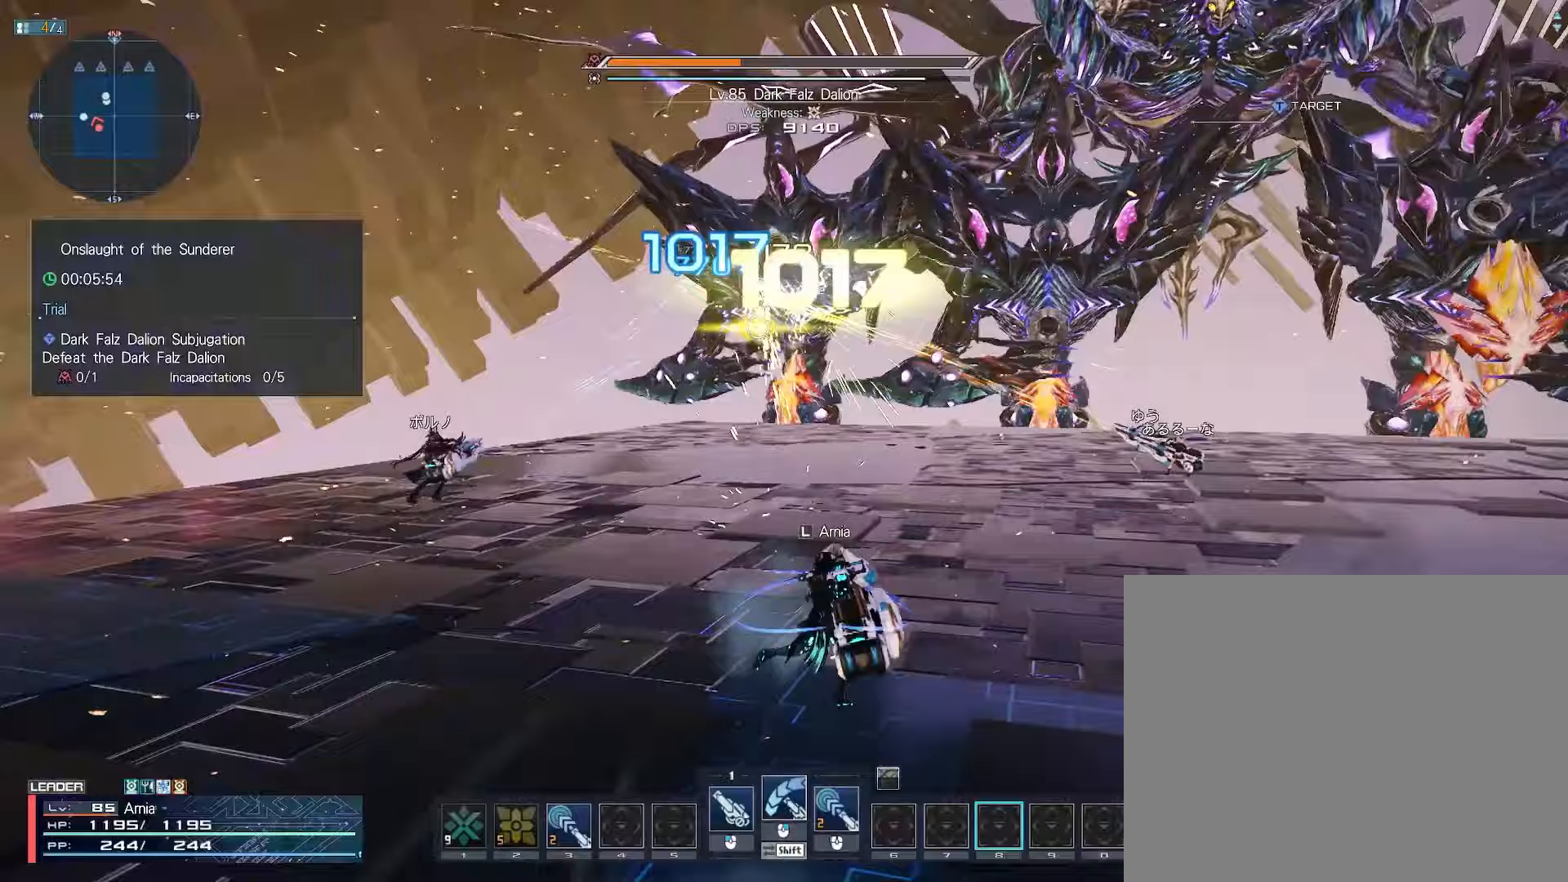
{"keys": ["d", "w"], "mouse": ["left"], "events": []}
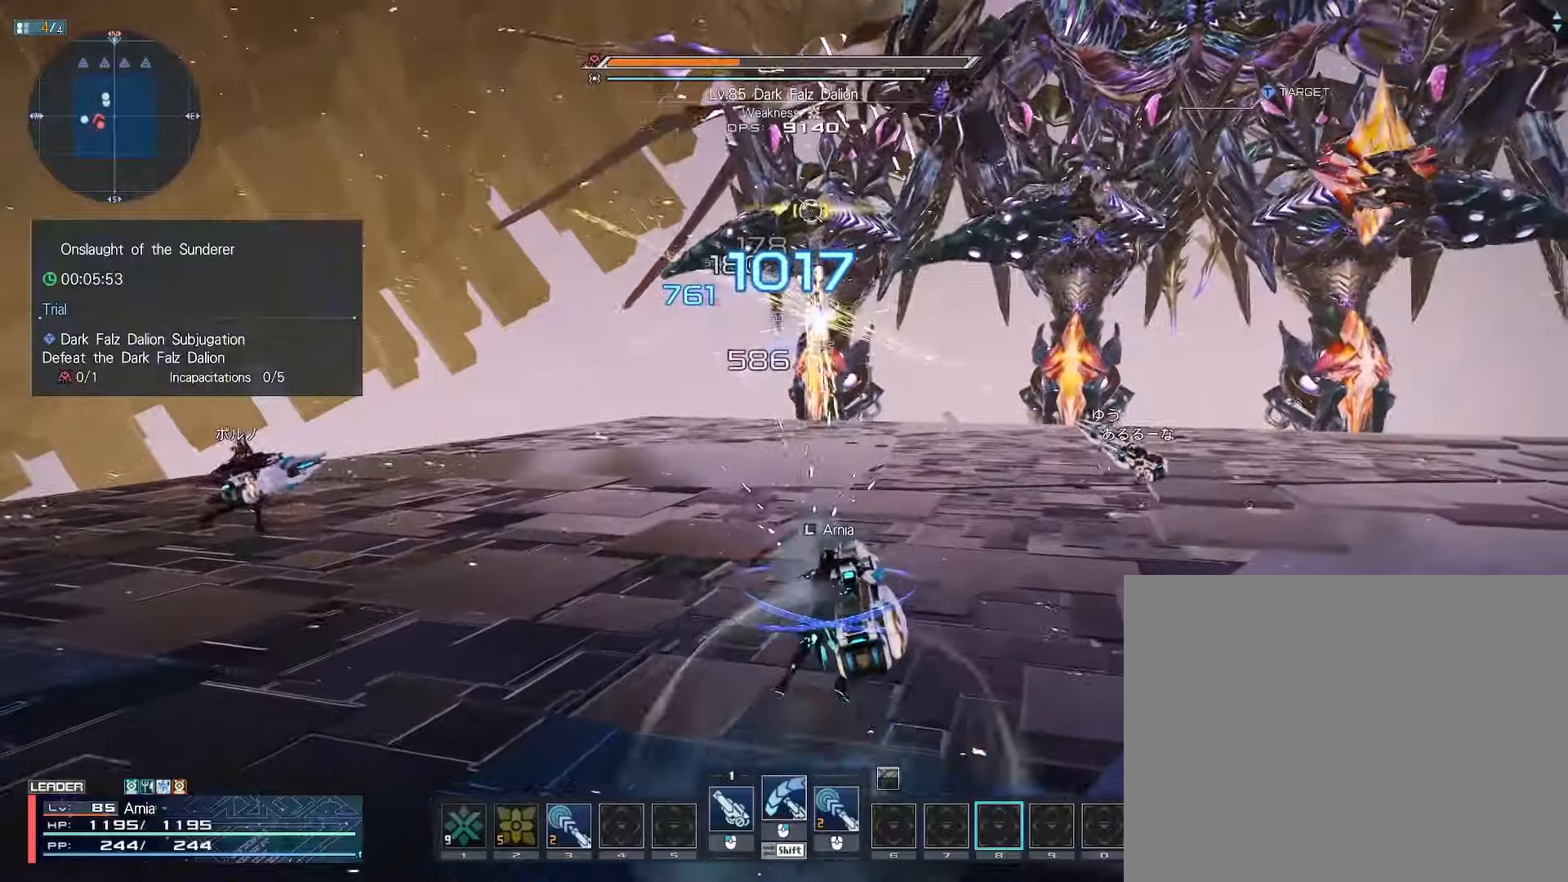
{"keys": ["d"], "mouse": ["left"], "events": [[500, "w", "up"]]}
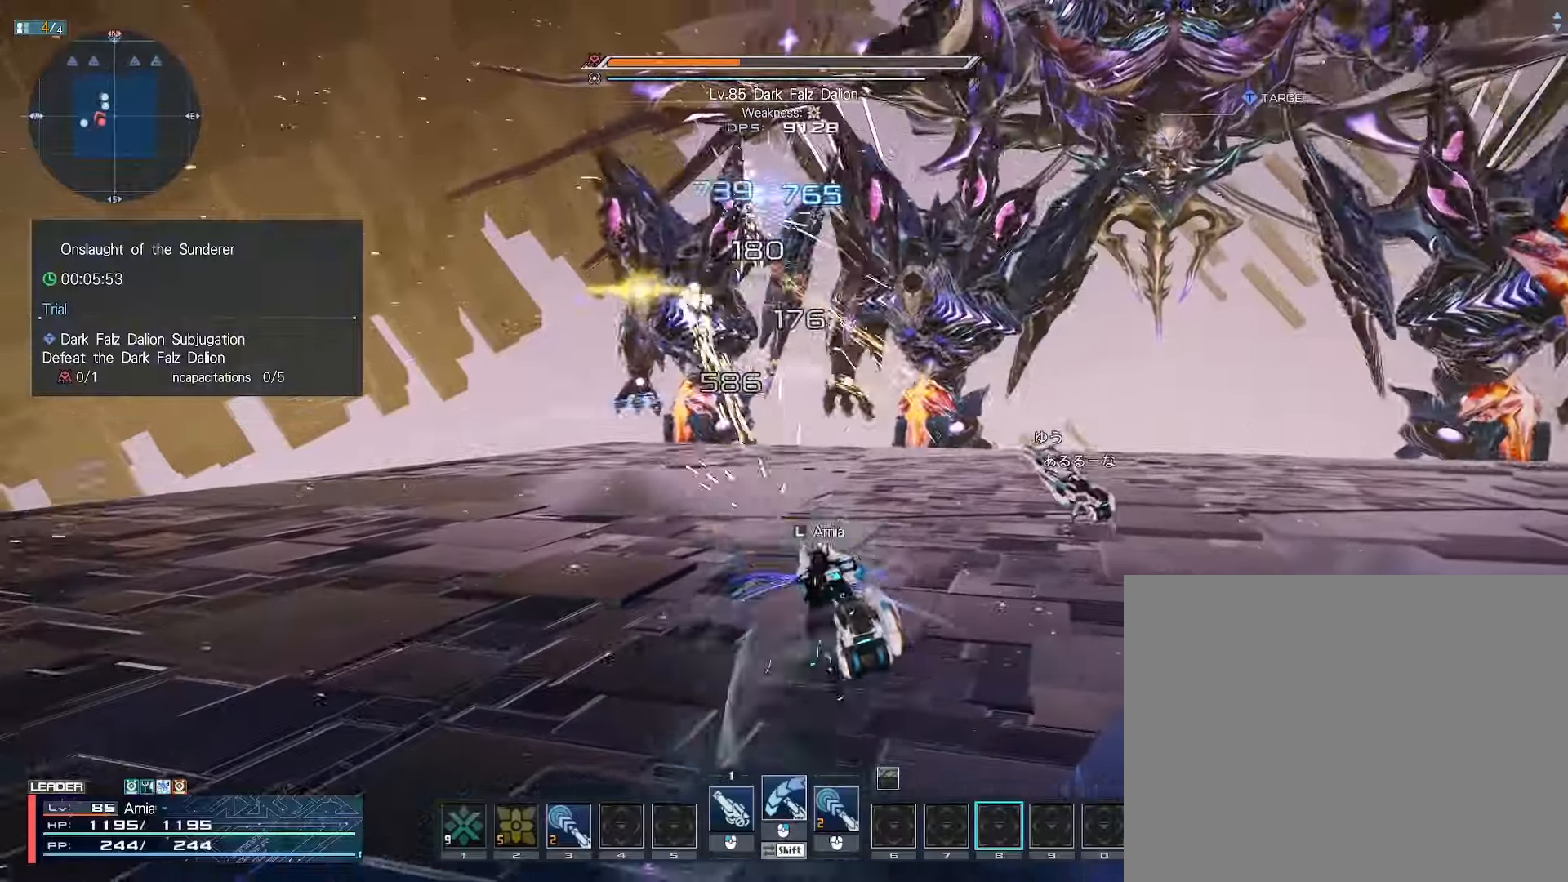
{"keys": ["d"], "mouse": ["left"], "events": []}
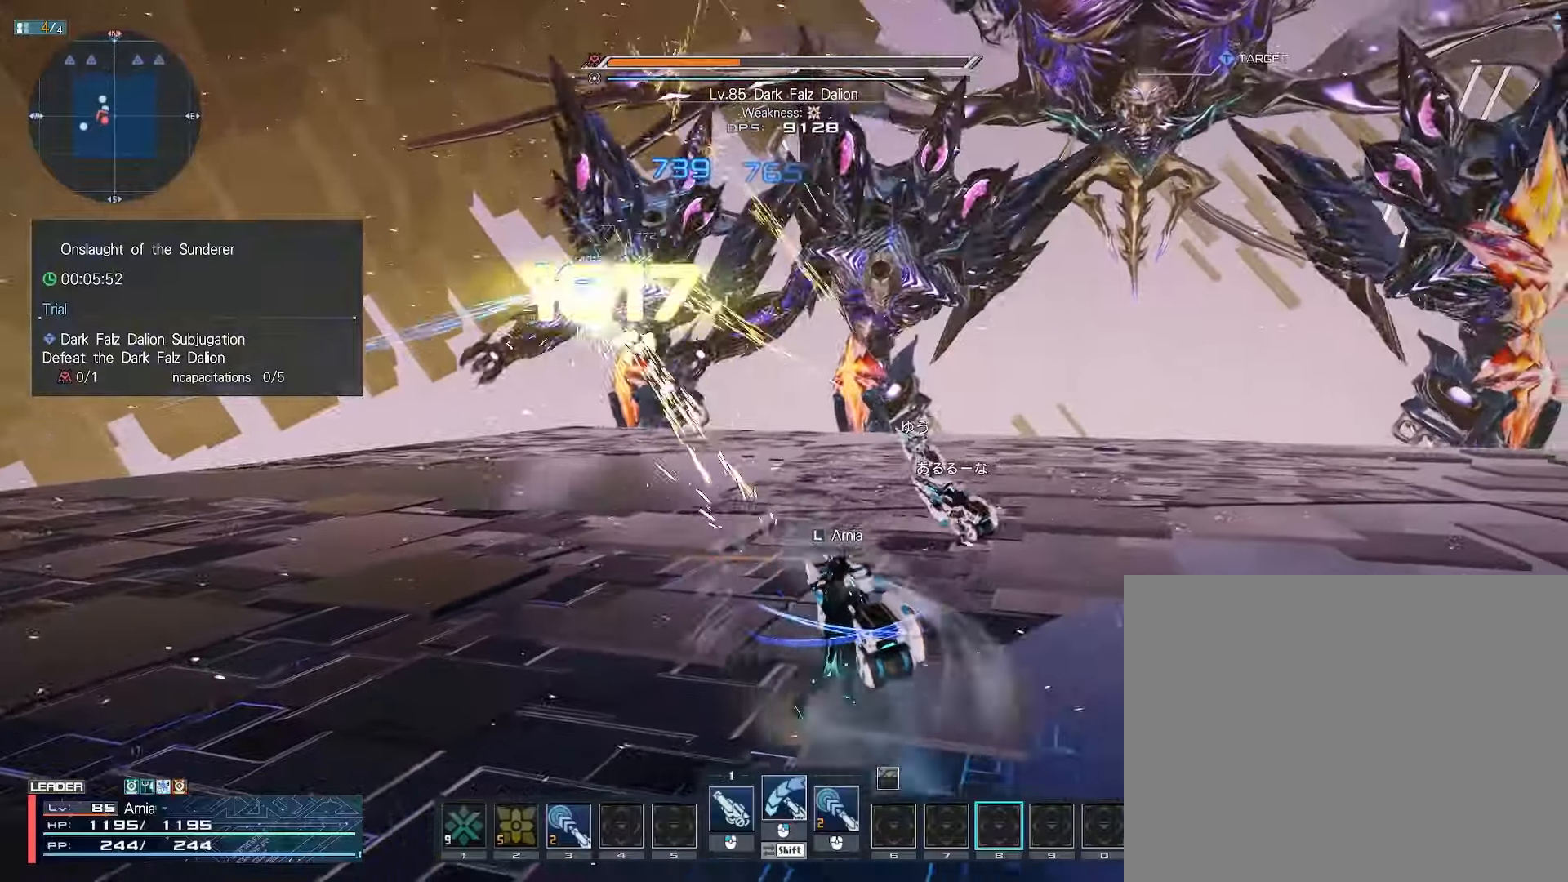
{"keys": ["a"], "mouse": ["left"], "events": [[267, "w", "down"], [317, "d", "up"], [400, "a", "down"], [417, "w", "up"]]}
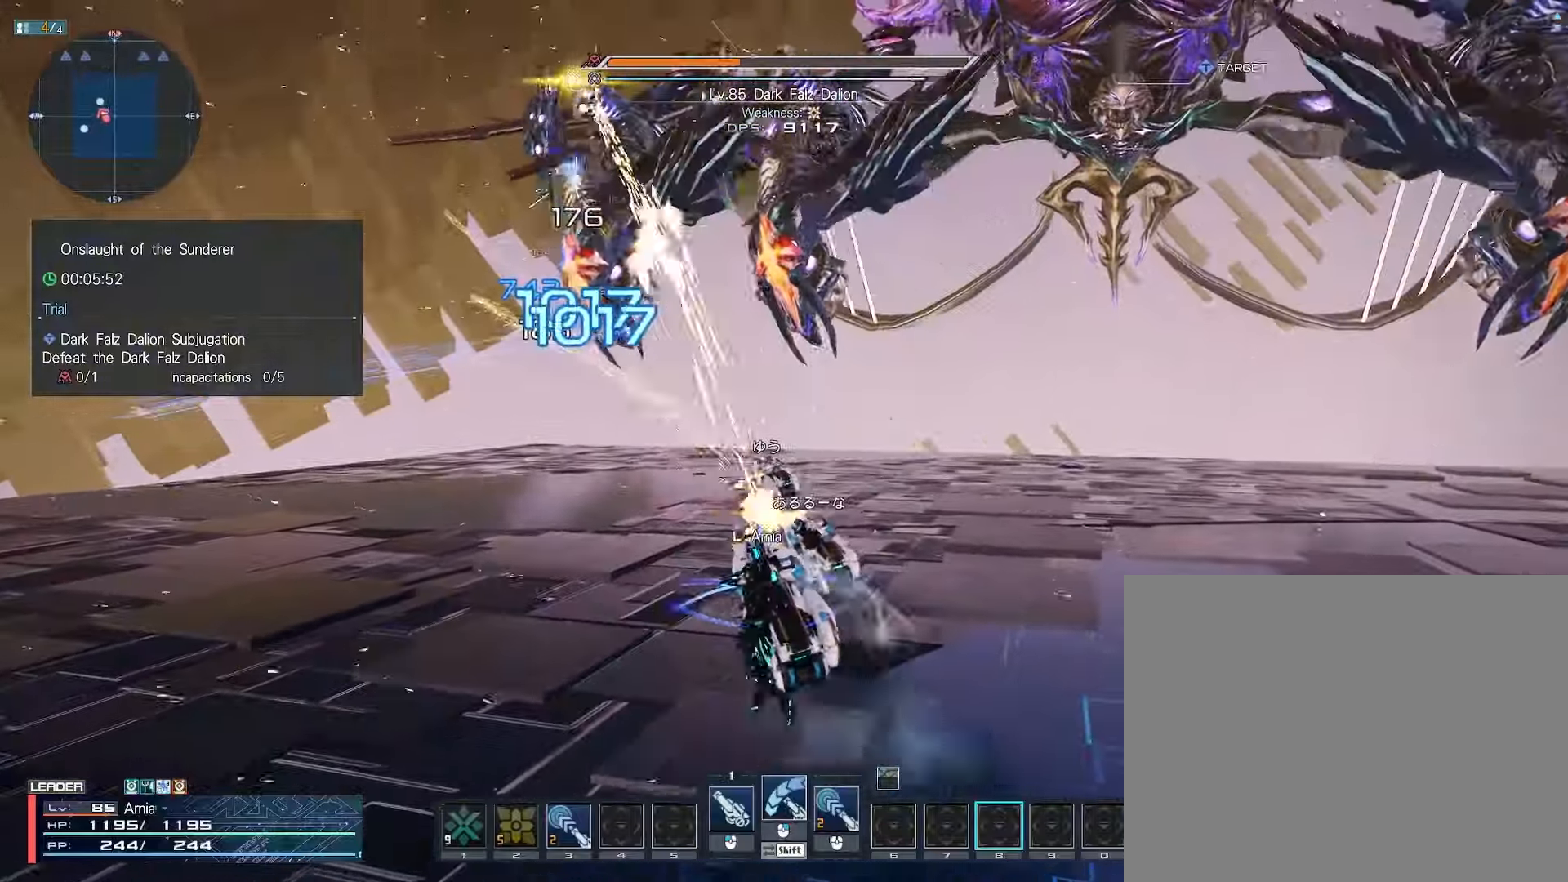
{"keys": ["a", "w"], "mouse": ["left"], "events": [[33, "s", "down"], [200, "d", "down"], [317, "s", "up"], [333, "d", "up"], [417, "w", "down"]]}
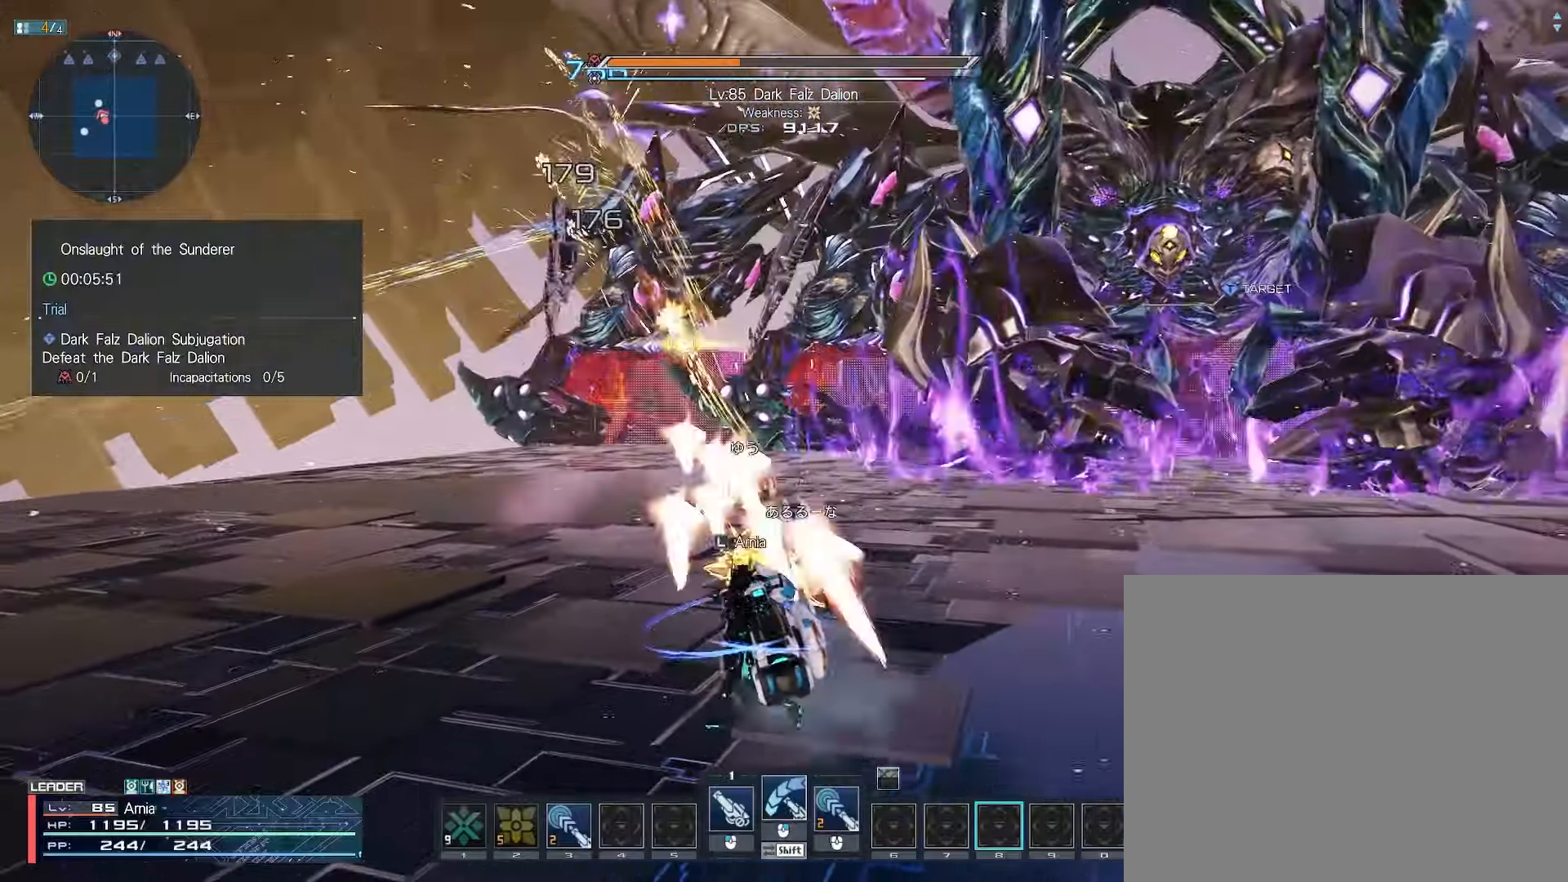
{"keys": ["space"], "mouse": ["left"], "events": [[33, "a", "up"], [117, "w", "up"], [400, "space", "down"]]}
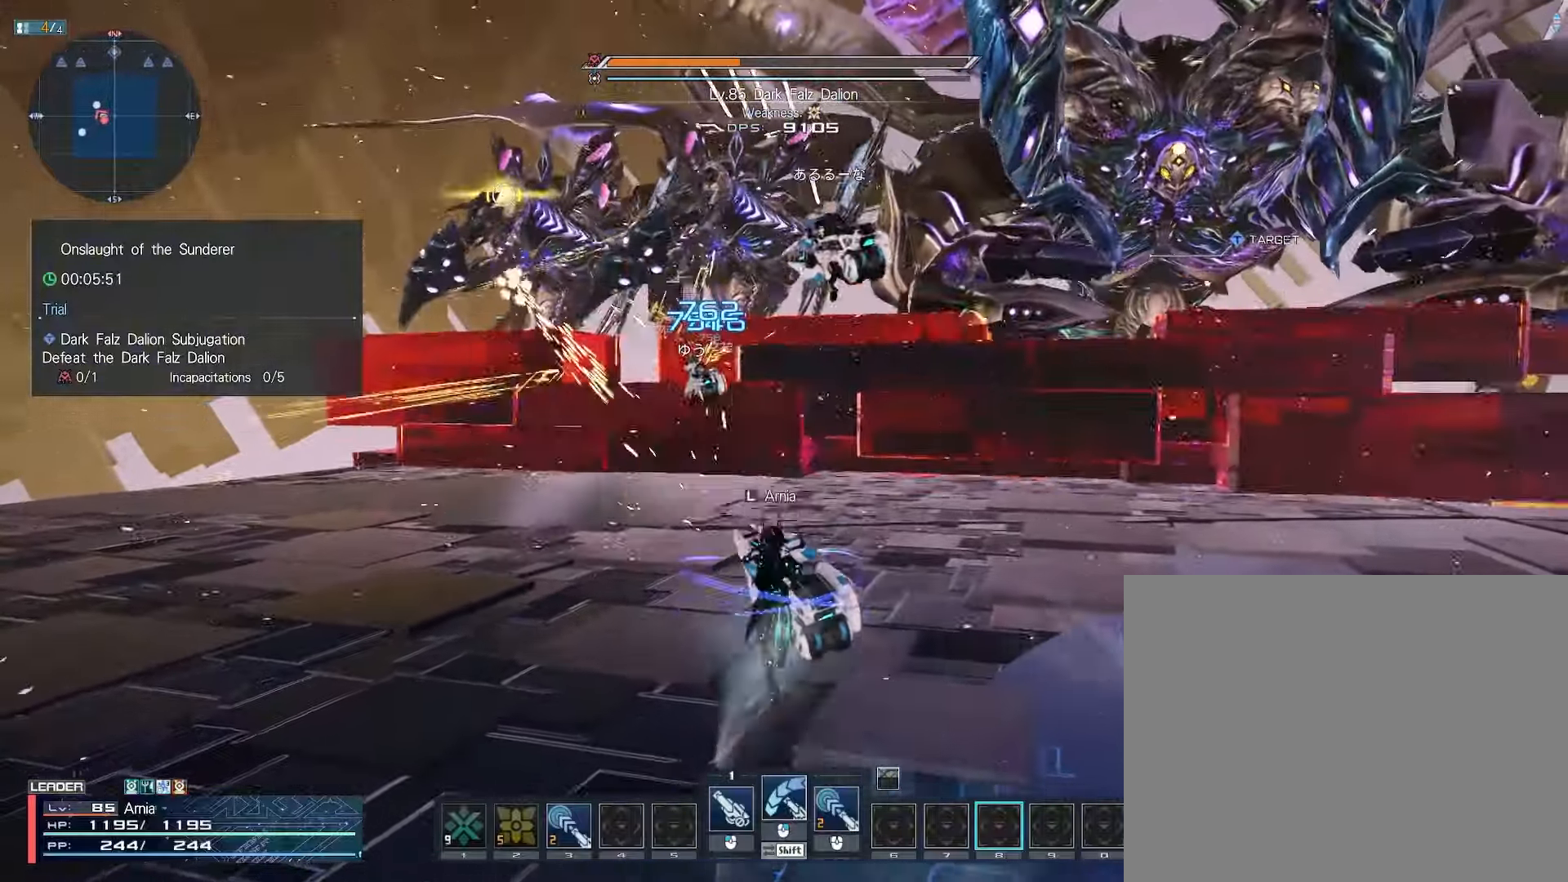
{"keys": [], "mouse": ["left"], "events": [[83, "space", "up"], [233, "space", "down"], [300, "d", "down"], [433, "space", "up"], [467, "d", "up"]]}
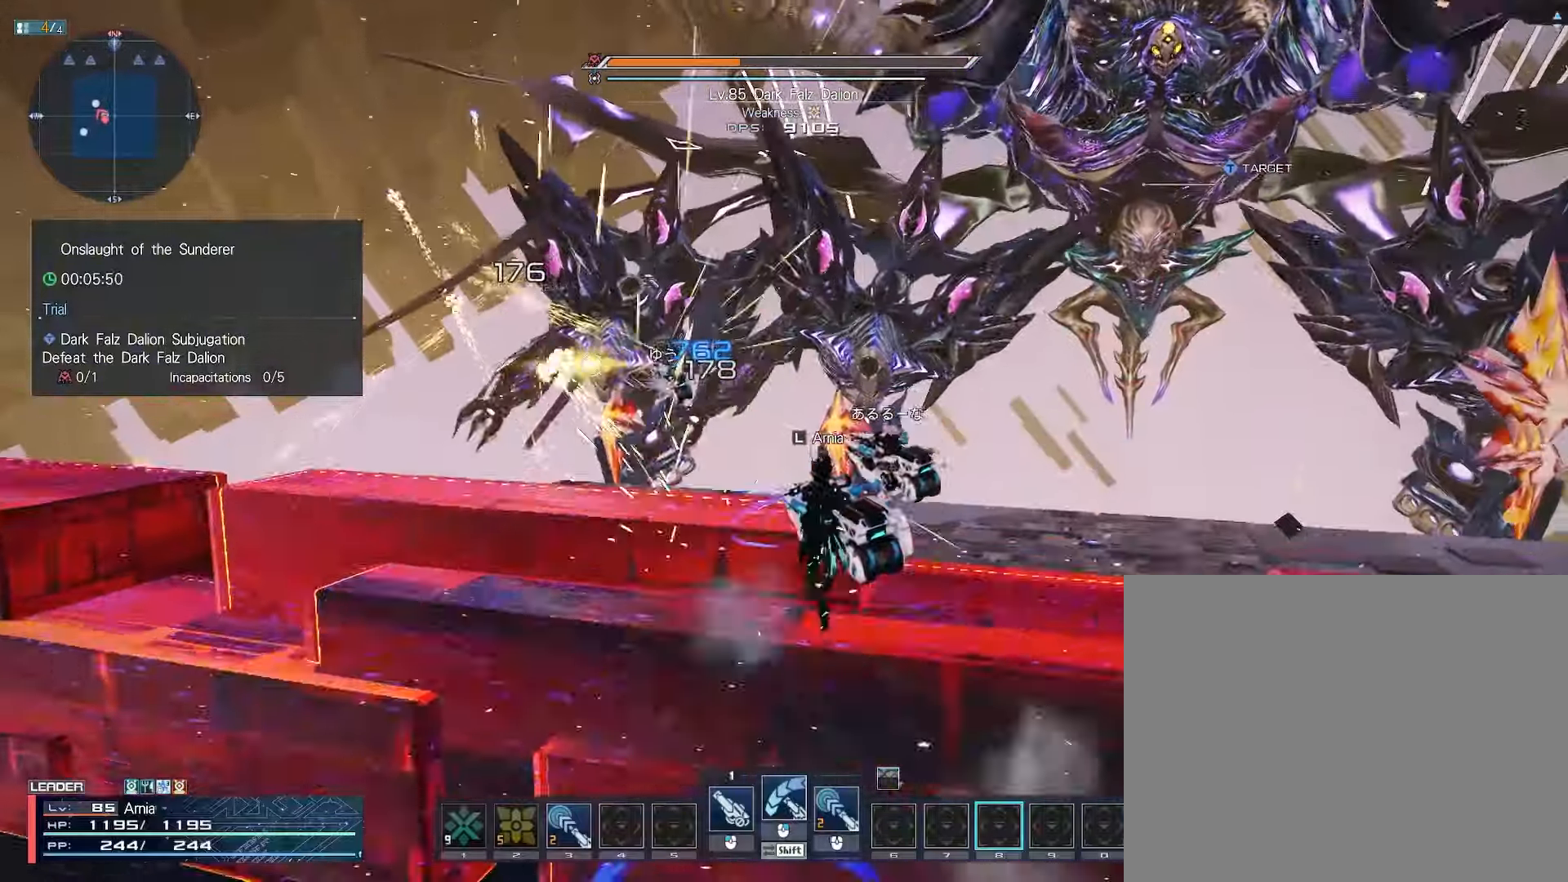
{"keys": [], "mouse": ["left"], "events": []}
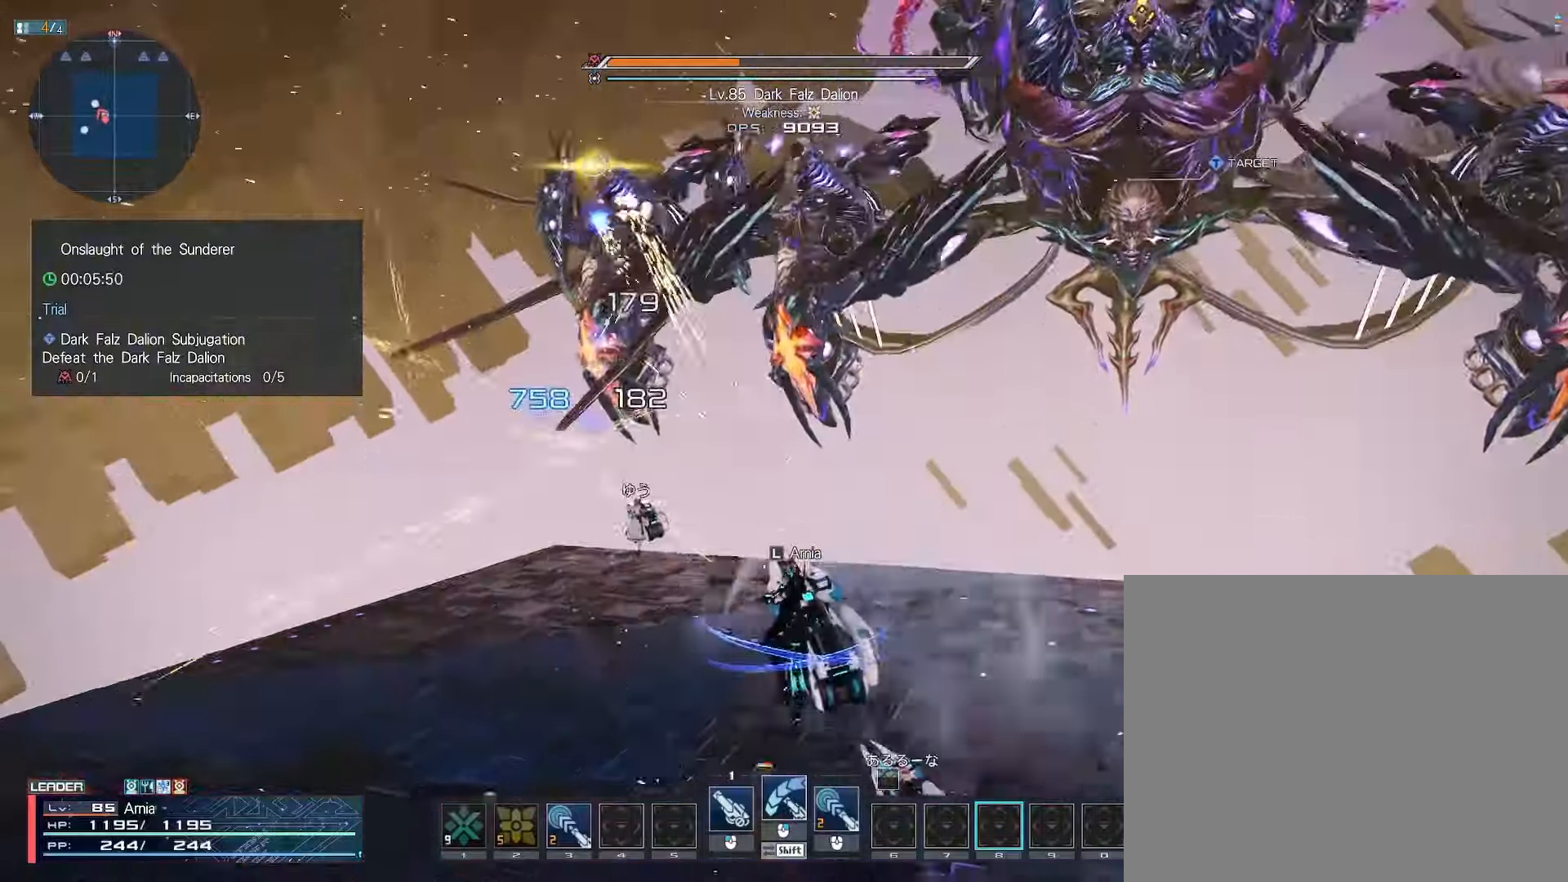
{"keys": [], "mouse": ["left"], "events": []}
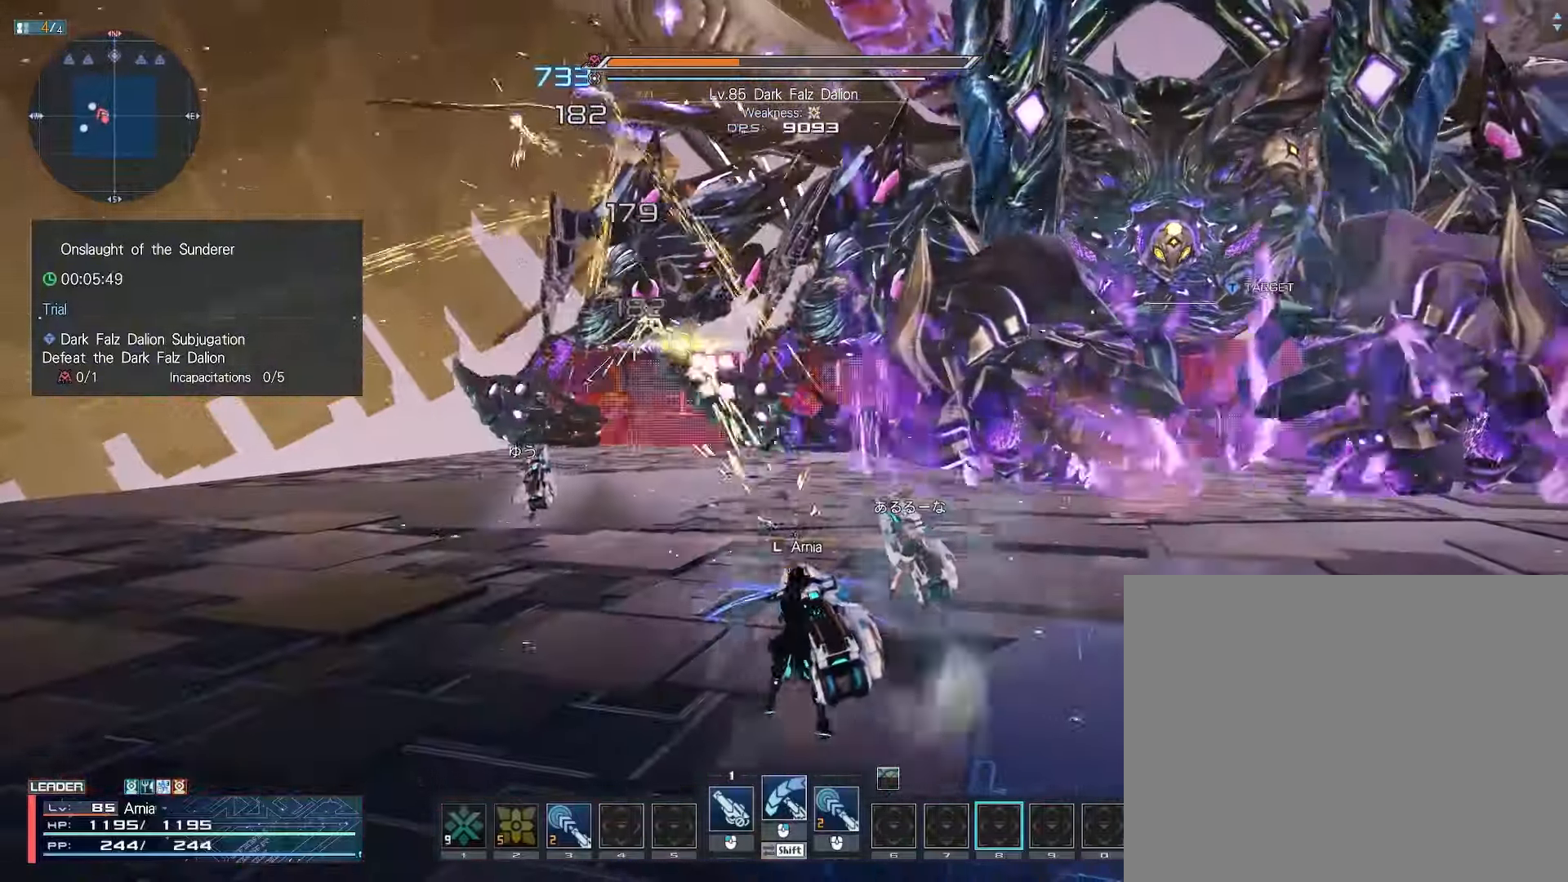
{"keys": ["space"], "mouse": ["left"], "events": [[317, "space", "down"]]}
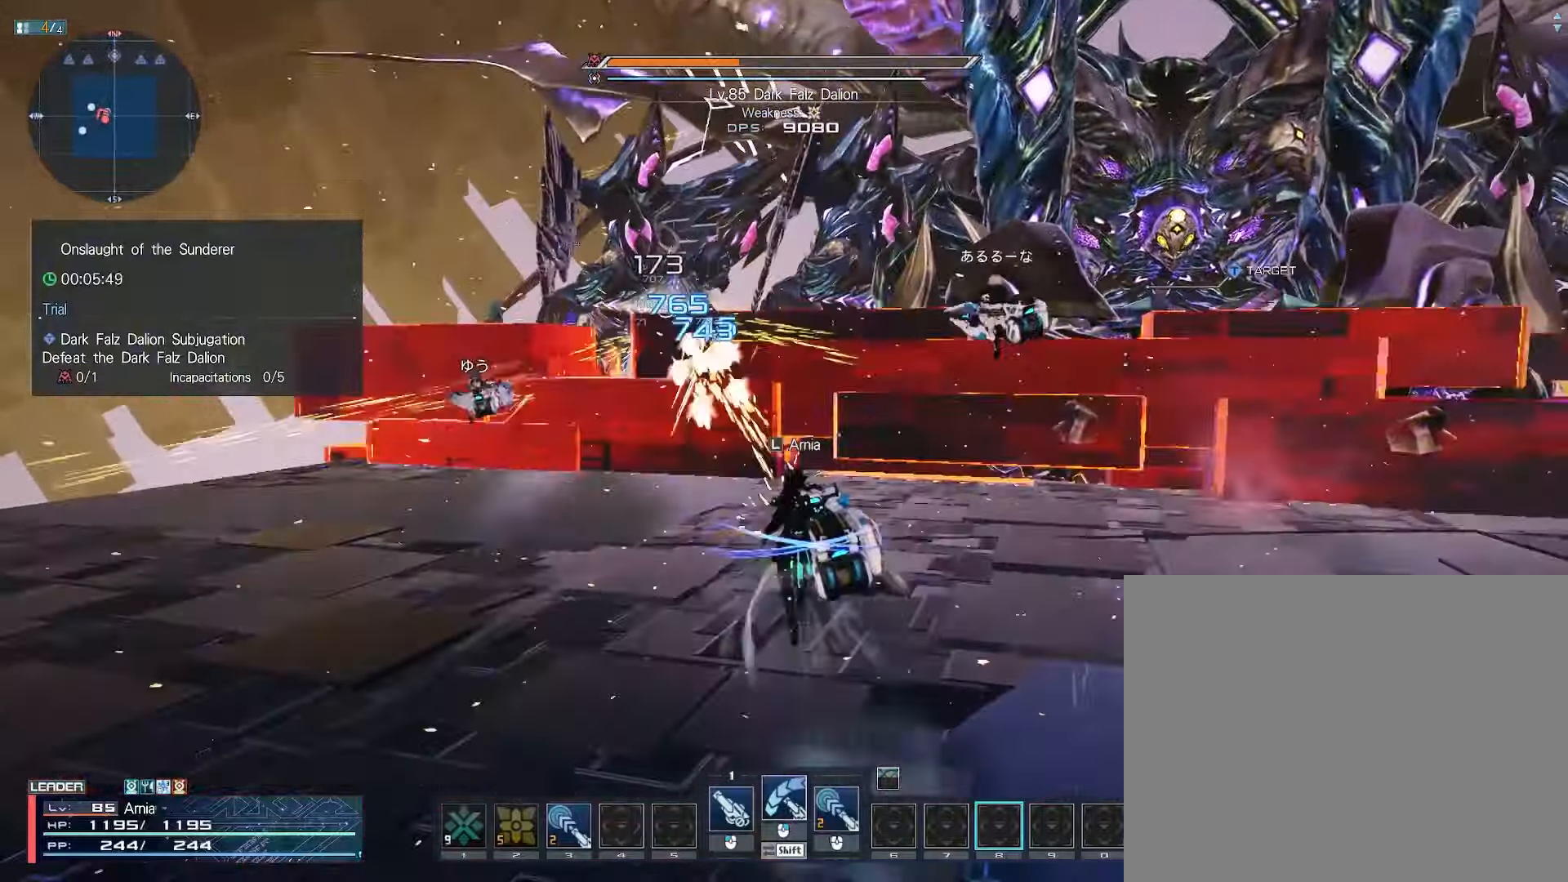
{"keys": [], "mouse": ["left"], "events": [[33, "space", "up"], [200, "space", "down"], [417, "space", "up"]]}
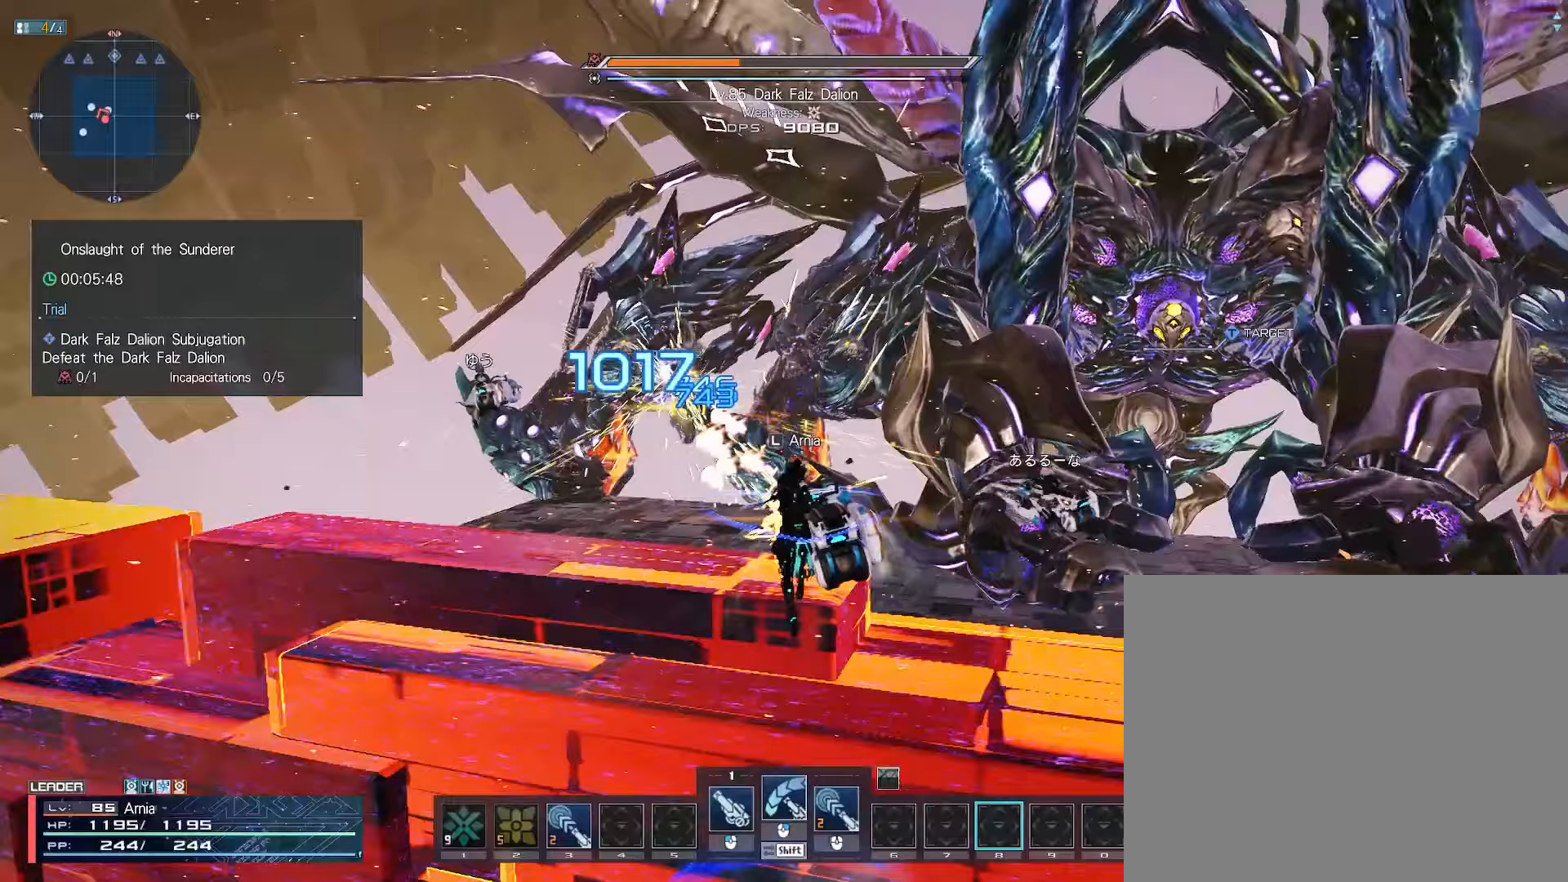
{"keys": [], "mouse": ["left"], "events": []}
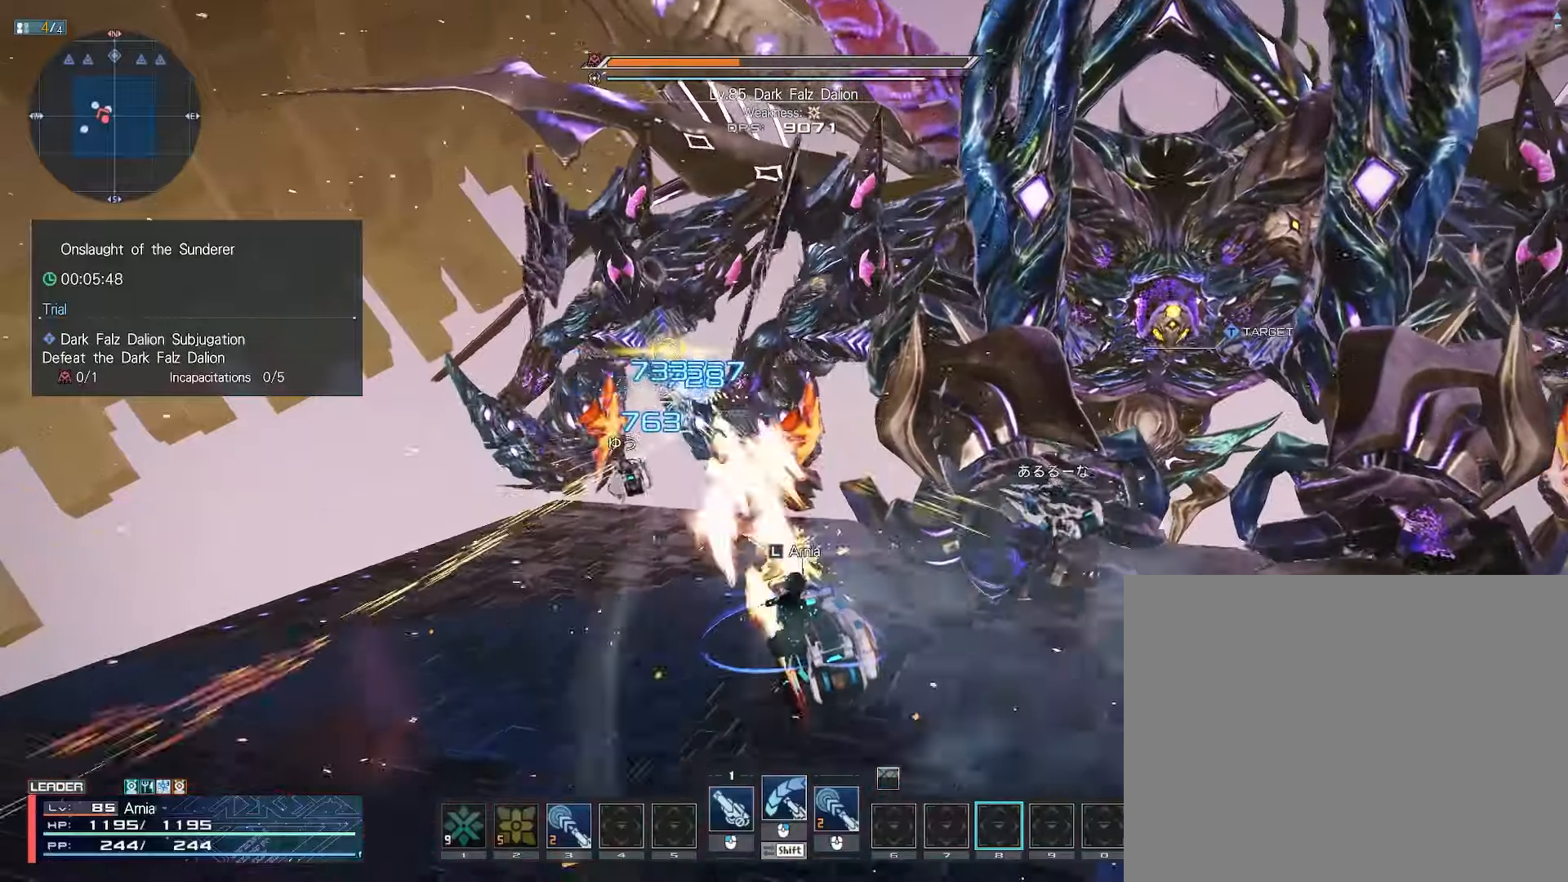
{"keys": [], "mouse": ["left"], "events": []}
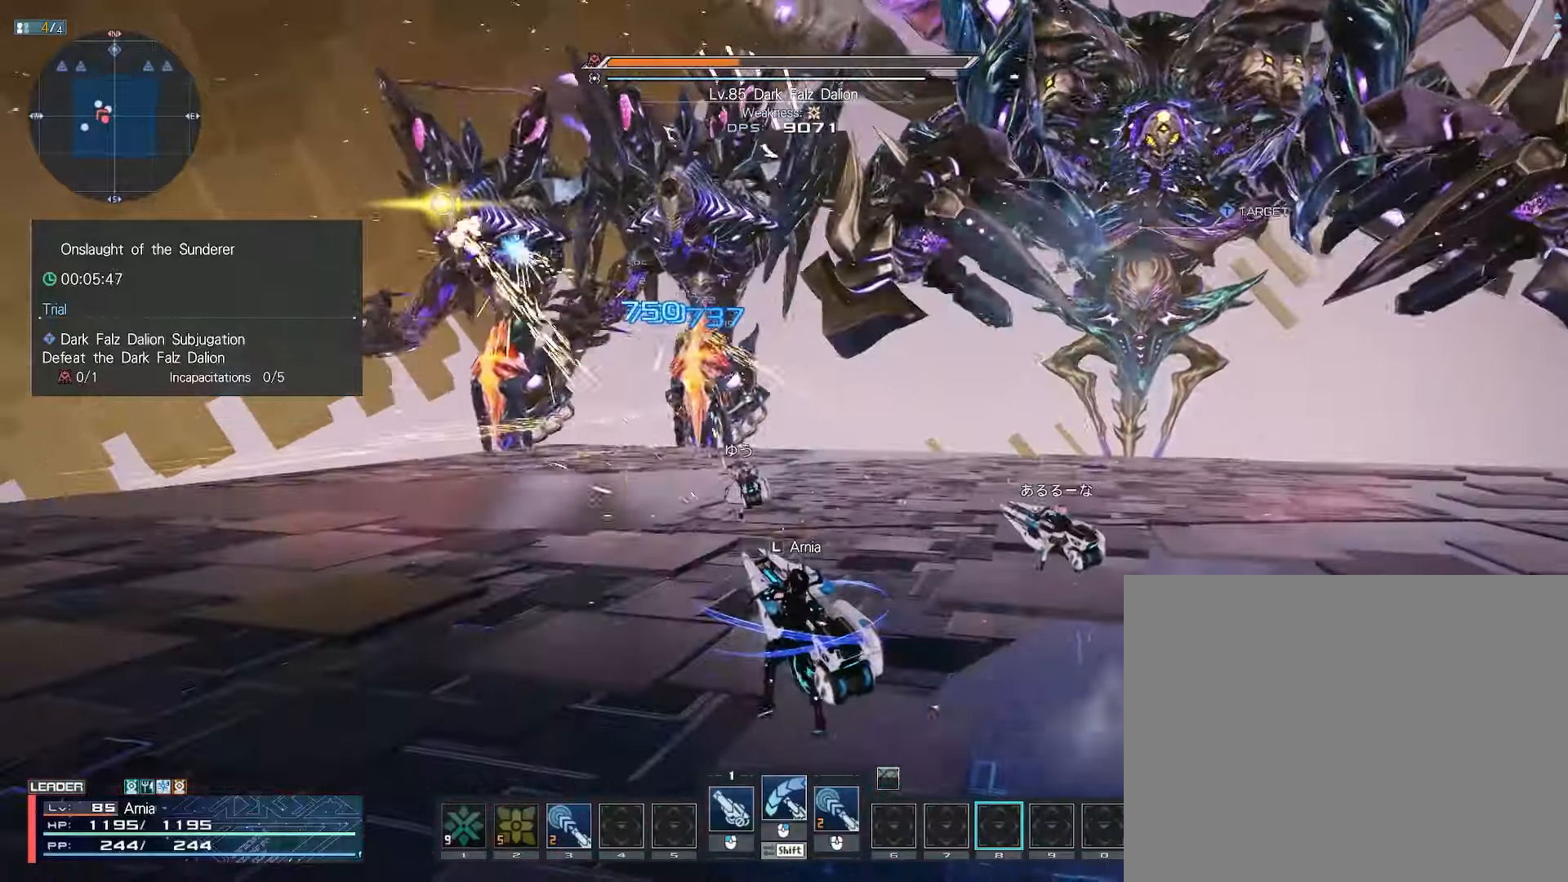
{"keys": [], "mouse": ["left"], "events": []}
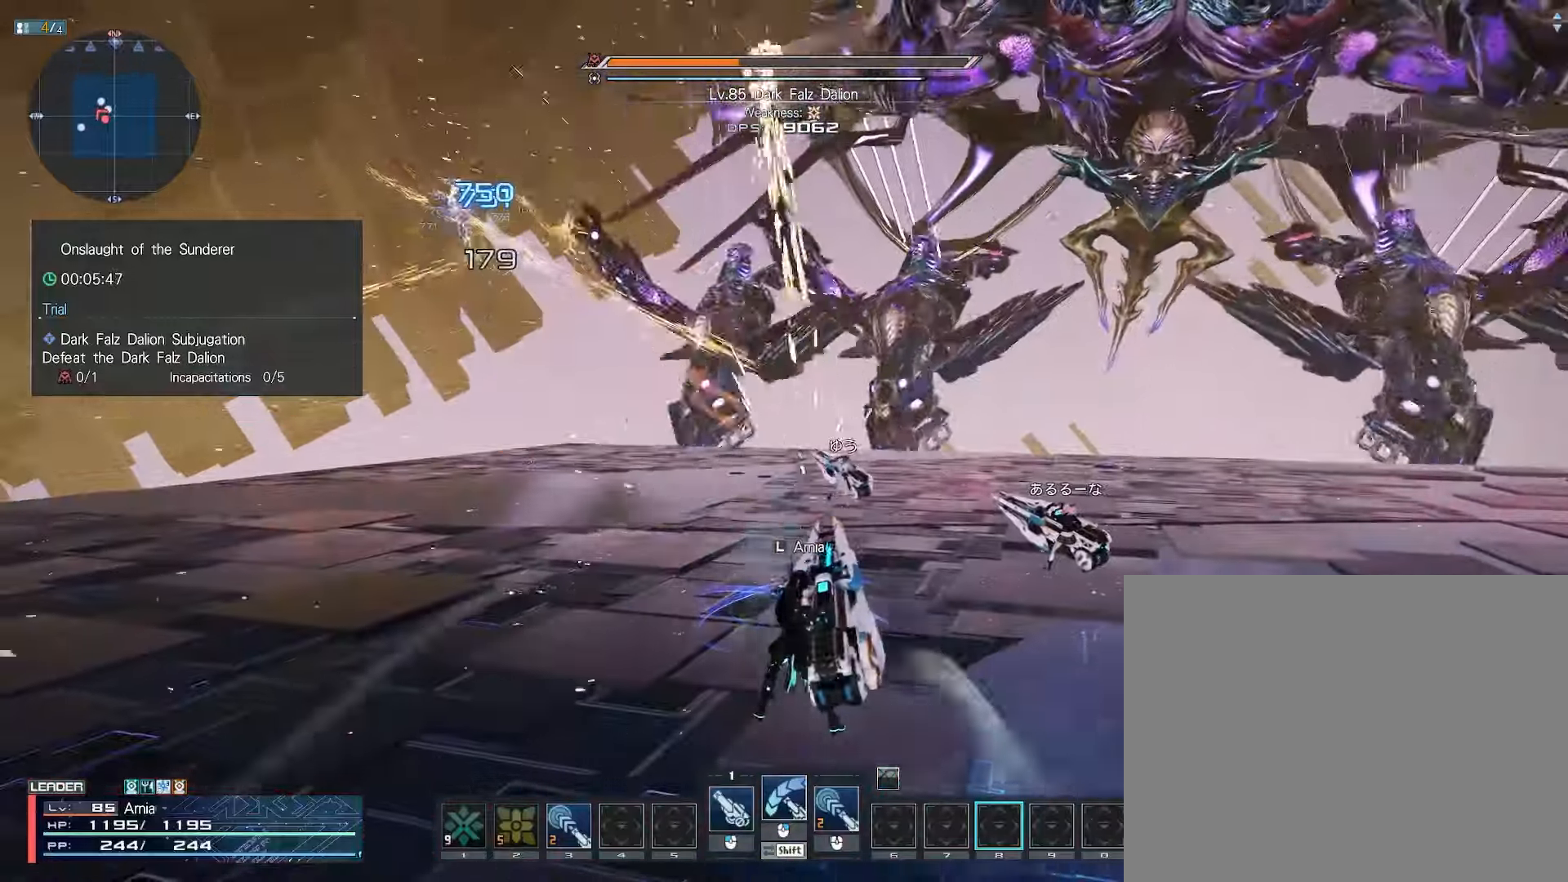
{"keys": ["w", "x"], "mouse": [], "events": [[300, "d", "down"], [317, "mouse_left", "up"], [333, "w", "down"], [367, "d", "up"], [433, "x", "down"]]}
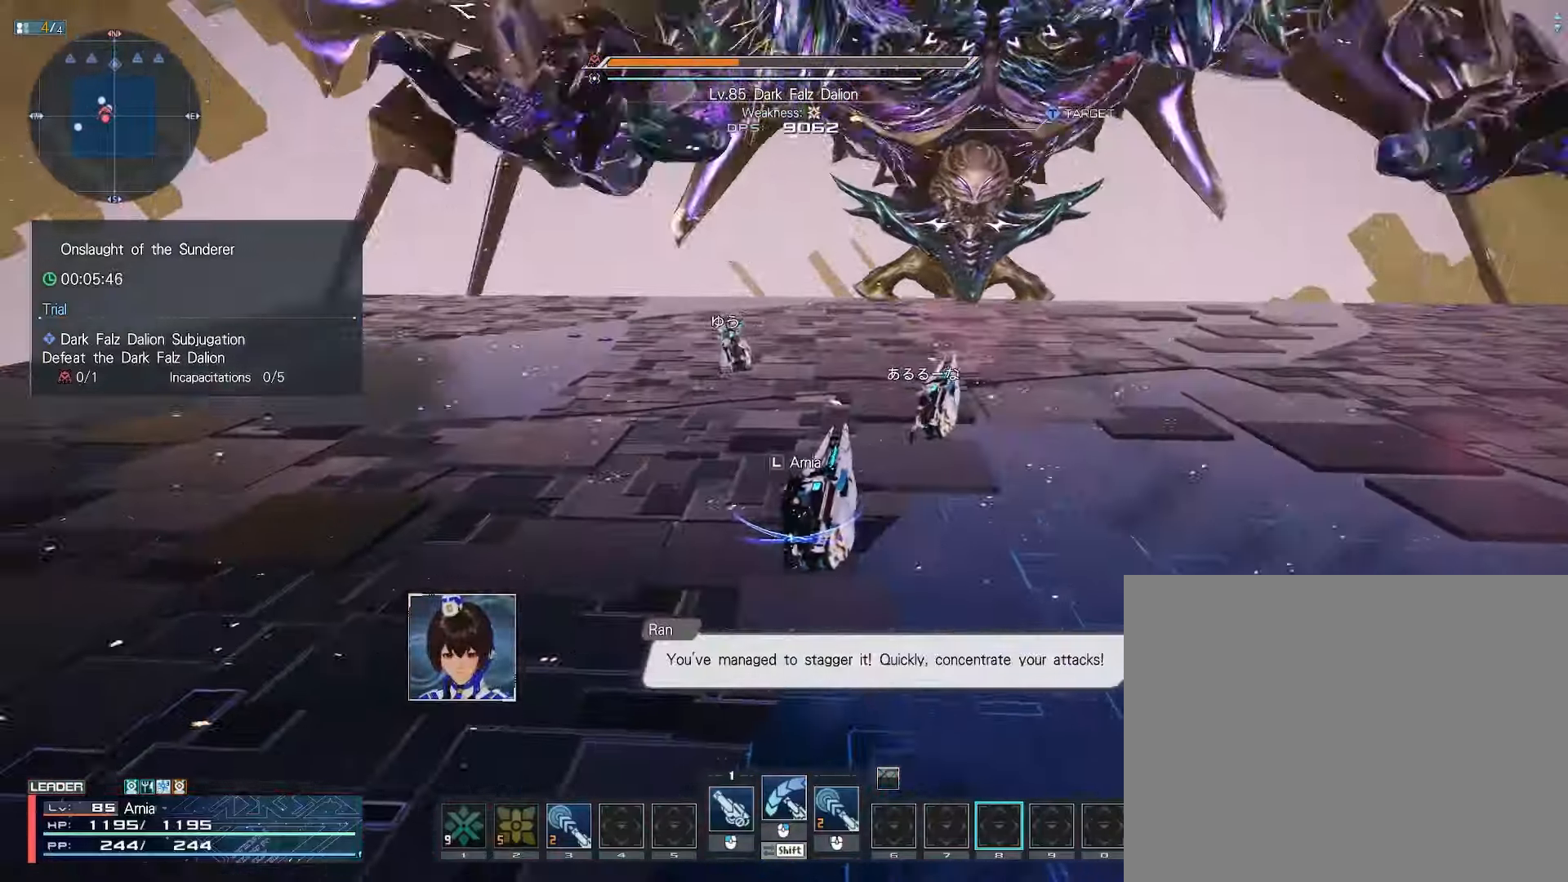
{"keys": ["space", "w"], "mouse": [], "events": [[250, "x", "up"], [450, "space", "down"]]}